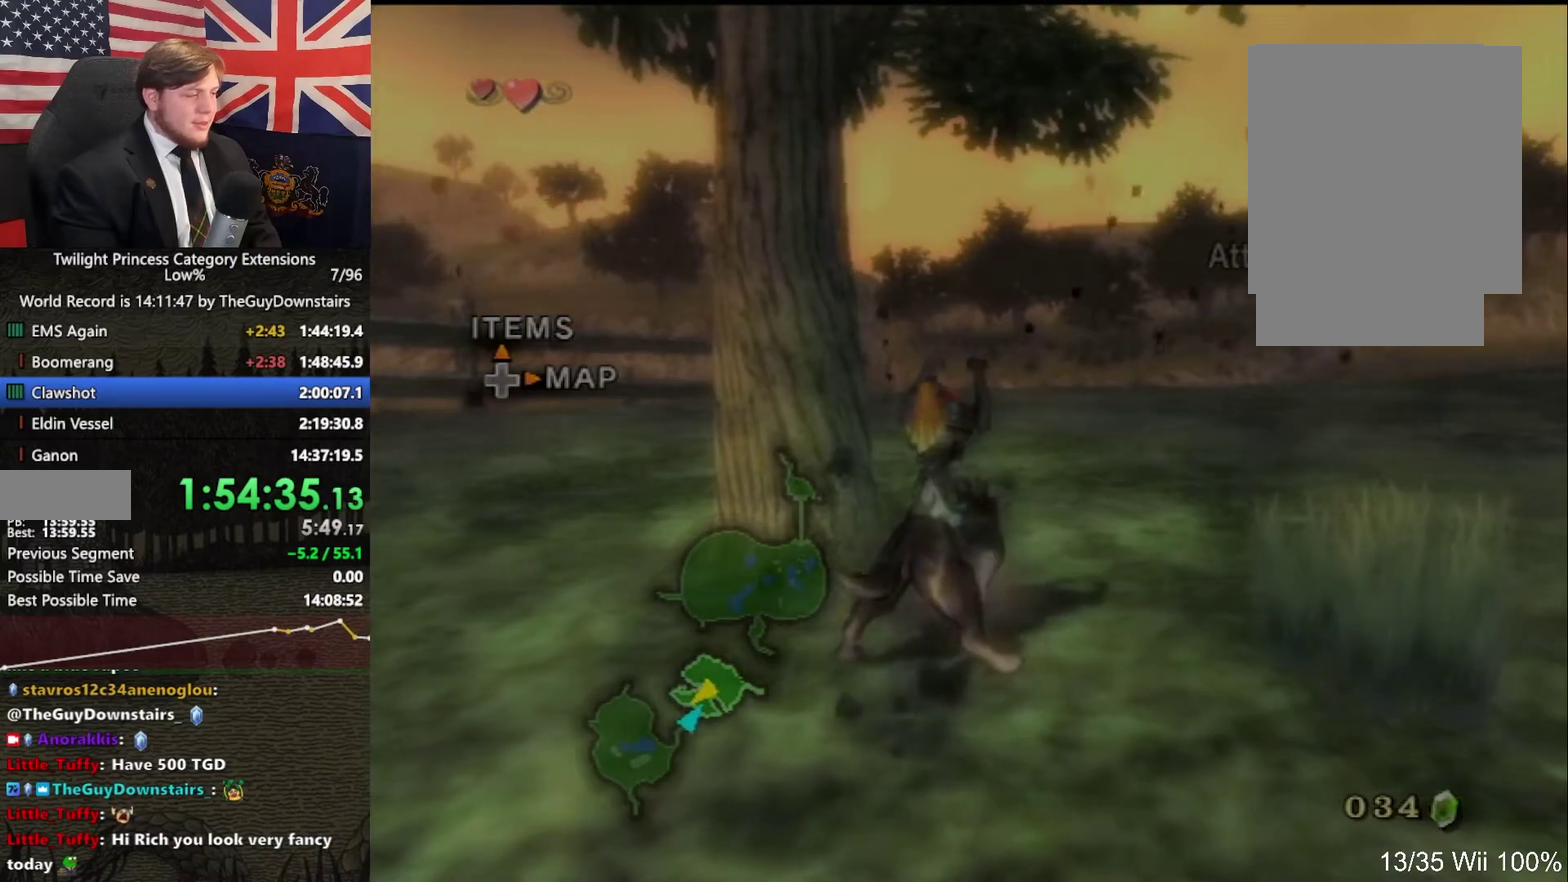
Gameplay with a controller (Nintendo layout); each line is a JSON object with the inputs held at the frame after it. "events" lists button and stick changes between this image and that frame as [ms after this image, input, new state], when the widget could be followed in between. This overlay highlights the sticks when they move; stick clicks (L3 R3) are not distinguishable. Not read: L3 R3.
{"buttons": [], "left_stick": "up", "right_stick": "center", "events": [[67, "A", "up"], [133, "A", "down"], [200, "A", "up"], [300, "A", "down"], [367, "A", "up"]]}
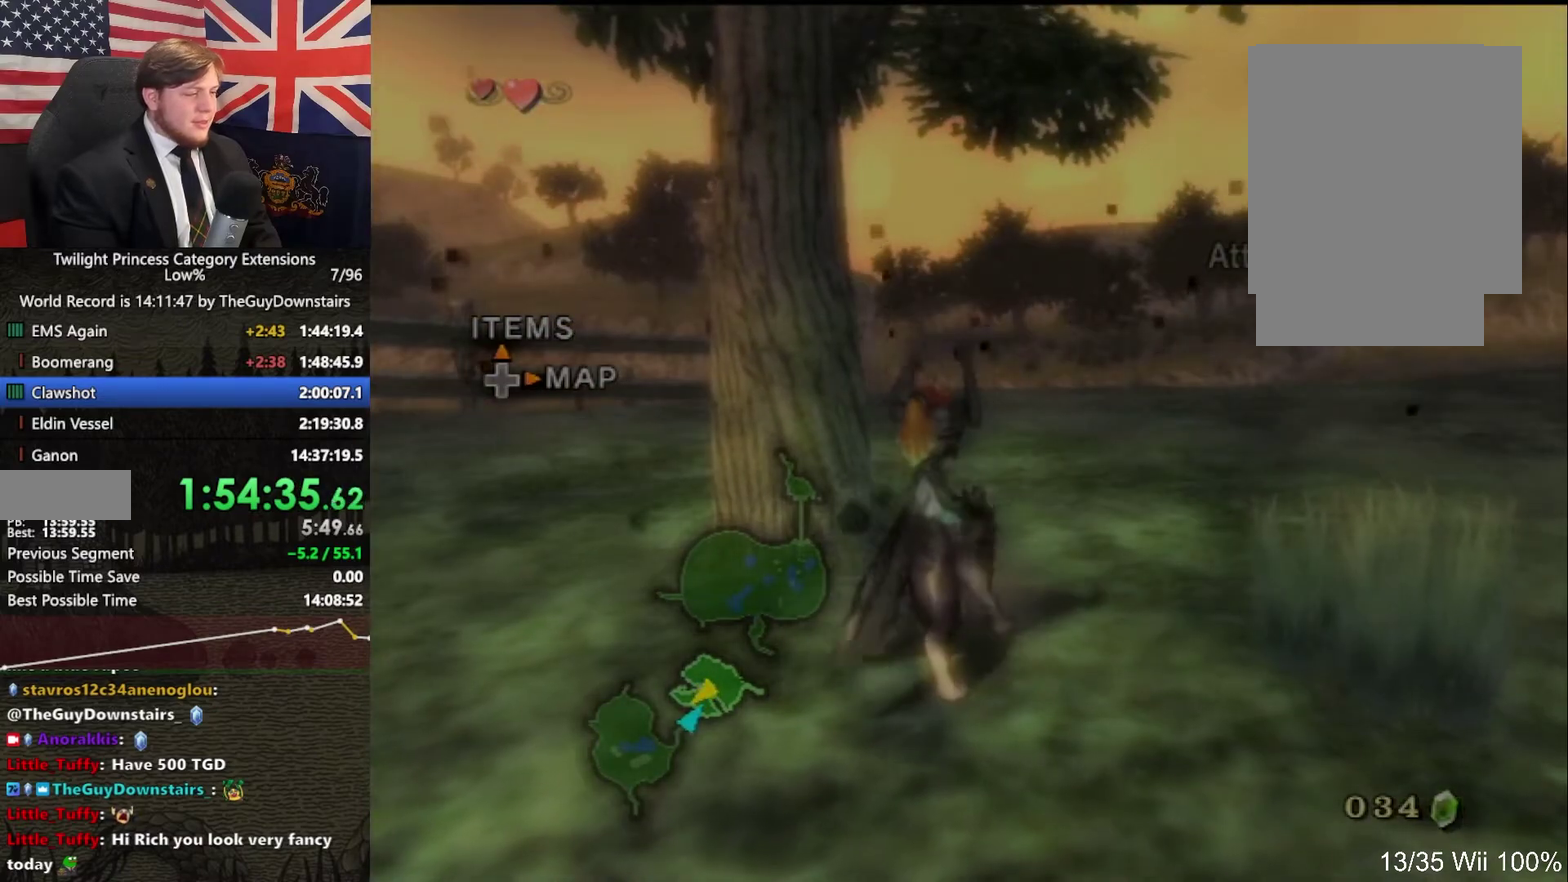
{"buttons": [], "left_stick": "up-left", "right_stick": "center", "events": [[100, "A", "down"], [167, "A", "up"], [233, "A", "down"], [333, "A", "up"], [400, "A", "down"], [467, "A", "up"], [467, "left_stick", "up-left"]]}
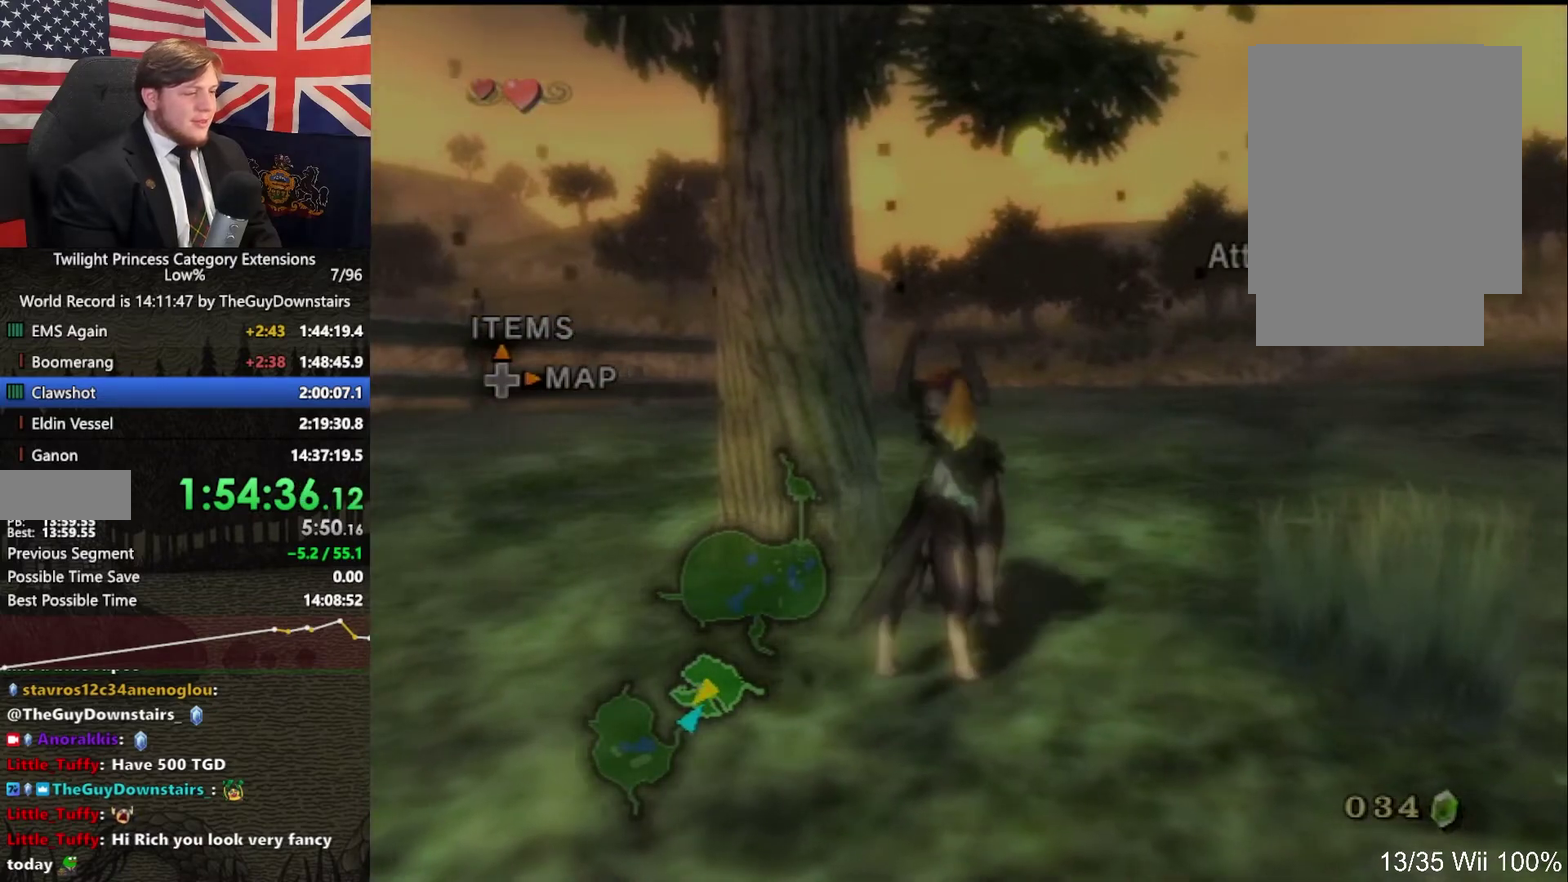
{"buttons": [], "left_stick": "up", "right_stick": "center", "events": [[133, "right_stick", "right"], [233, "left_stick", "up"], [300, "right_stick", "center"]]}
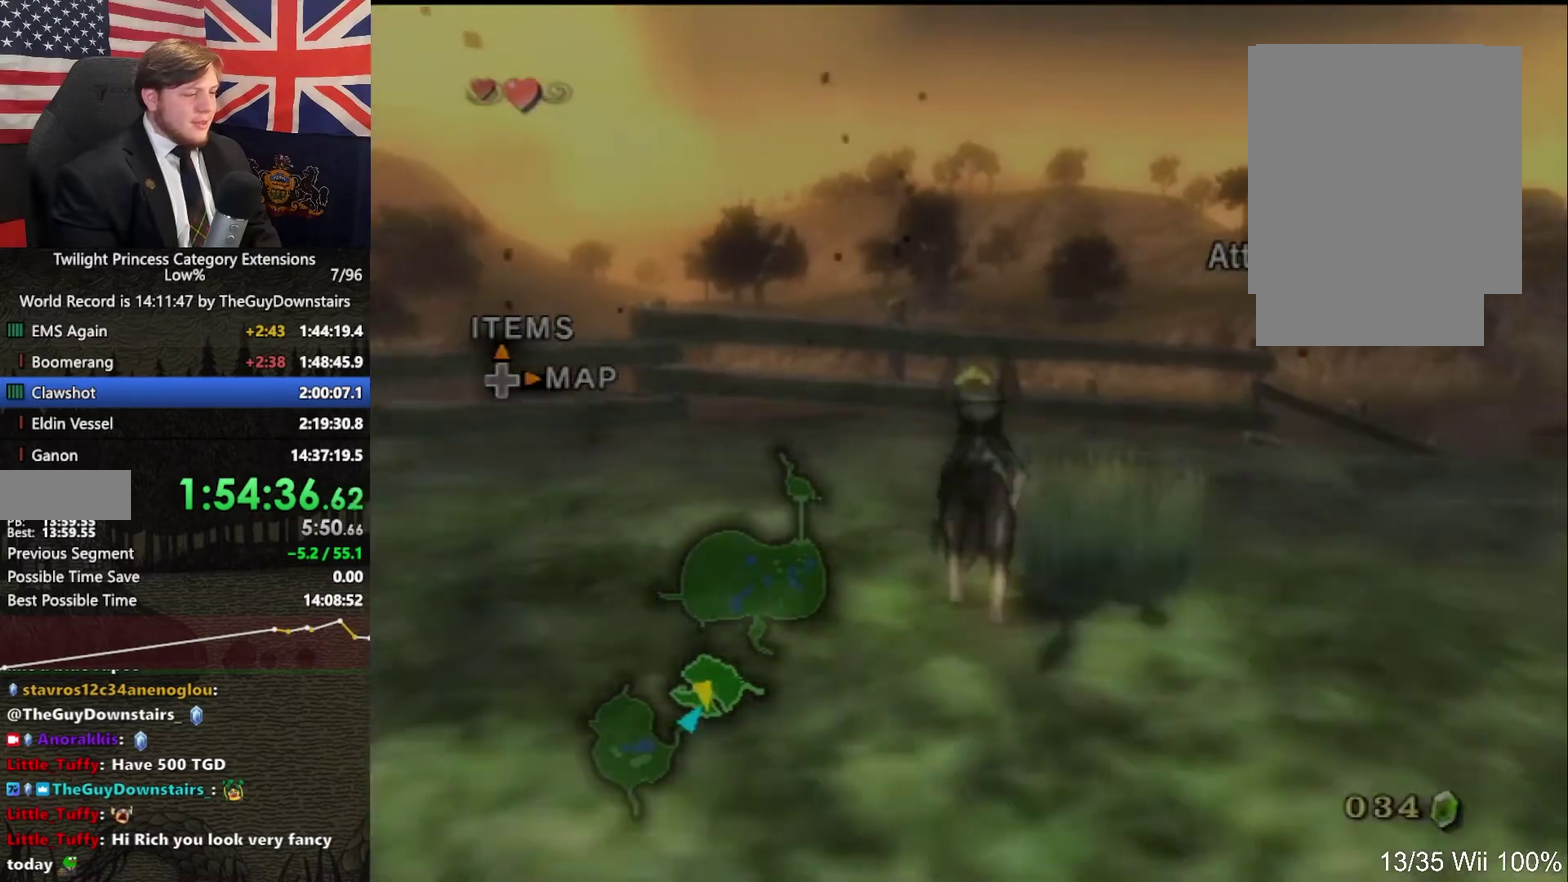
{"buttons": ["A"], "left_stick": "center", "right_stick": "center", "events": [[167, "left_stick", "up-left"], [267, "left_stick", "up"], [367, "Z", "down"], [467, "left_stick", "center"], [500, "A", "down"], [500, "Z", "up"]]}
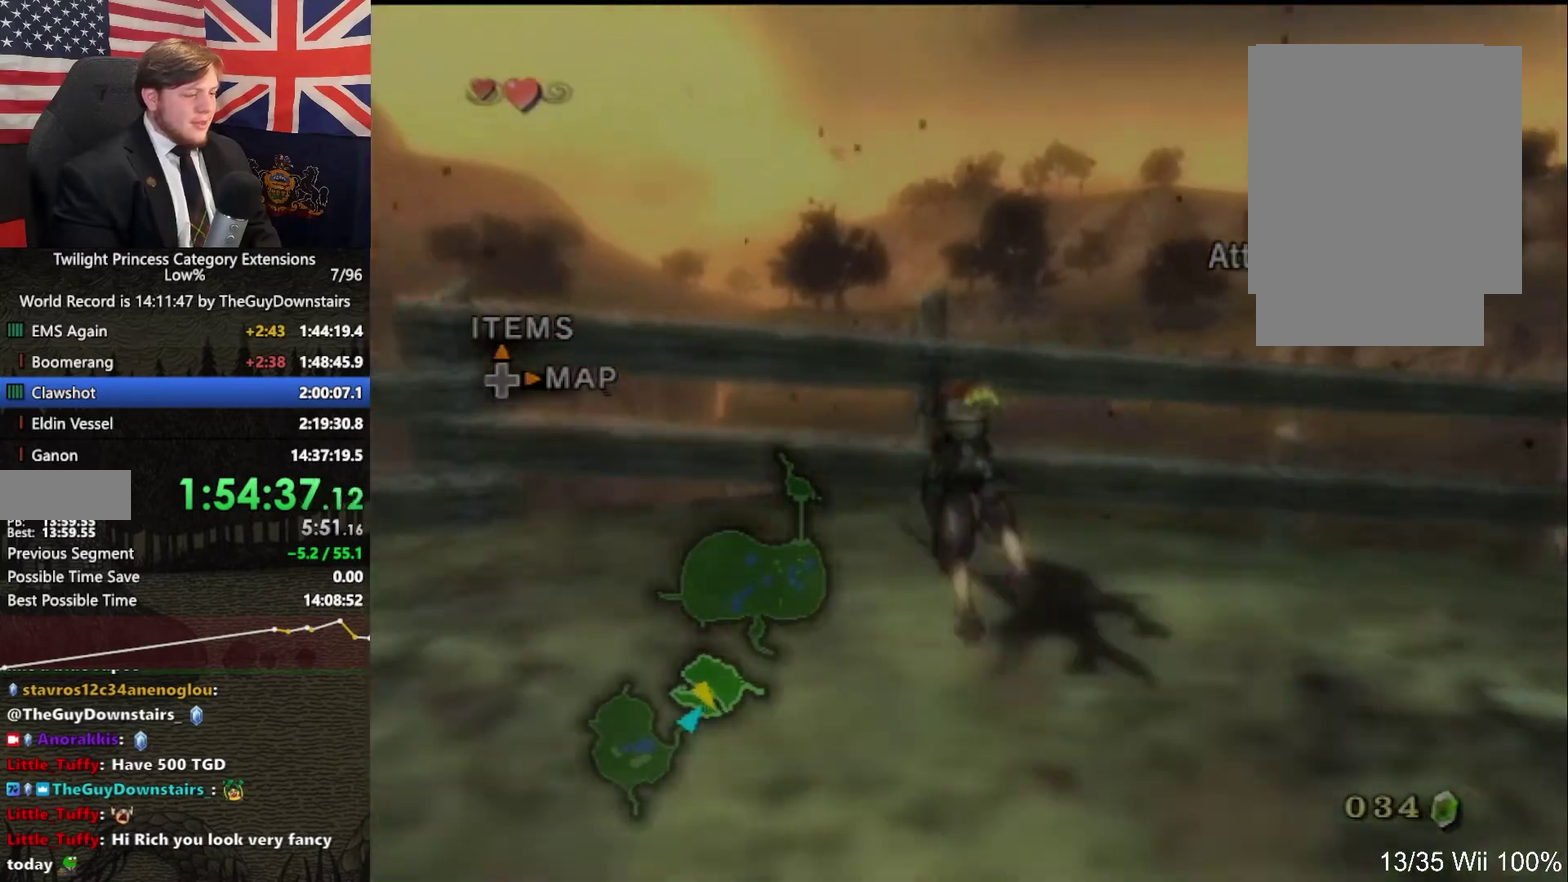
{"buttons": ["A"], "left_stick": "center", "right_stick": "center", "events": [[100, "A", "up"], [333, "A", "down"], [433, "A", "up"], [500, "A", "down"]]}
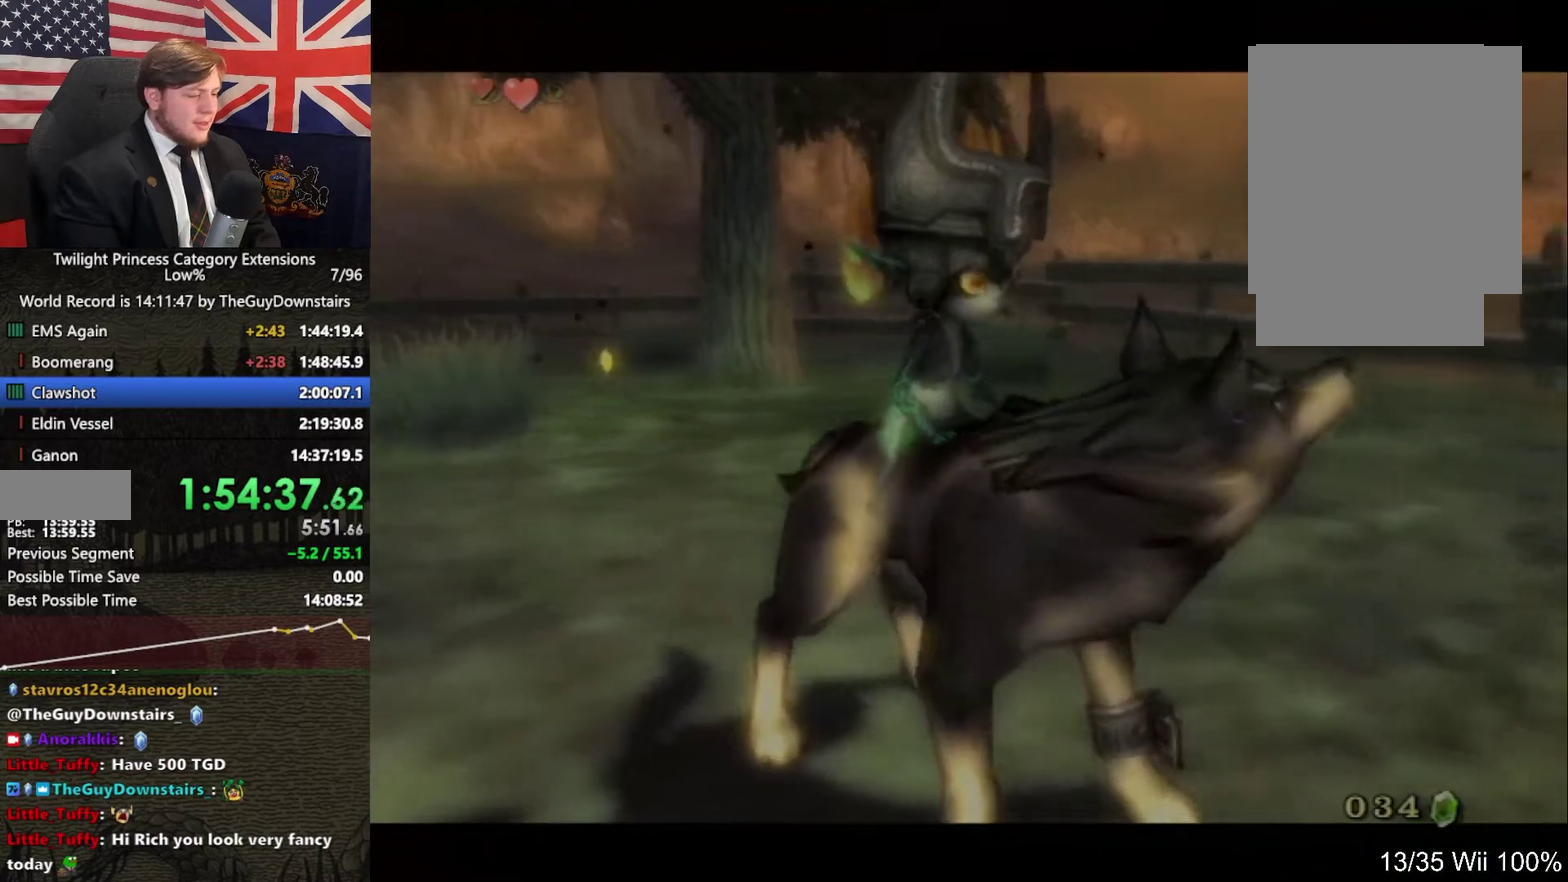
{"buttons": [], "left_stick": "center", "right_stick": "center", "events": [[67, "A", "up"], [133, "A", "down"], [200, "A", "up"], [300, "A", "down"], [367, "A", "up"]]}
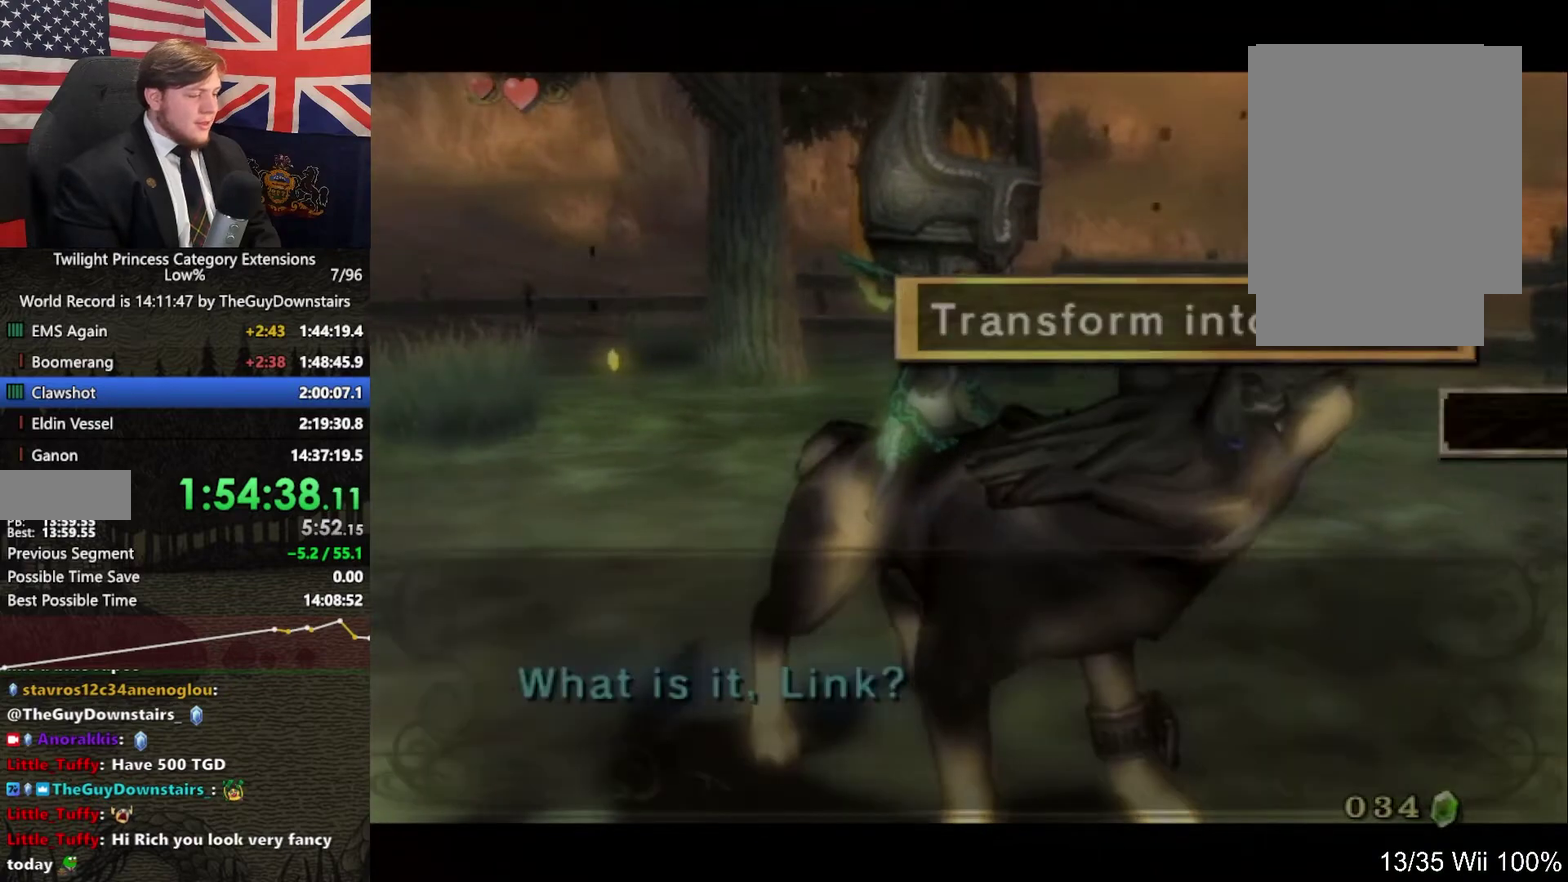
{"buttons": [], "left_stick": "up-left", "right_stick": "center", "events": [[33, "left_stick", "up"], [133, "left_stick", "up-left"]]}
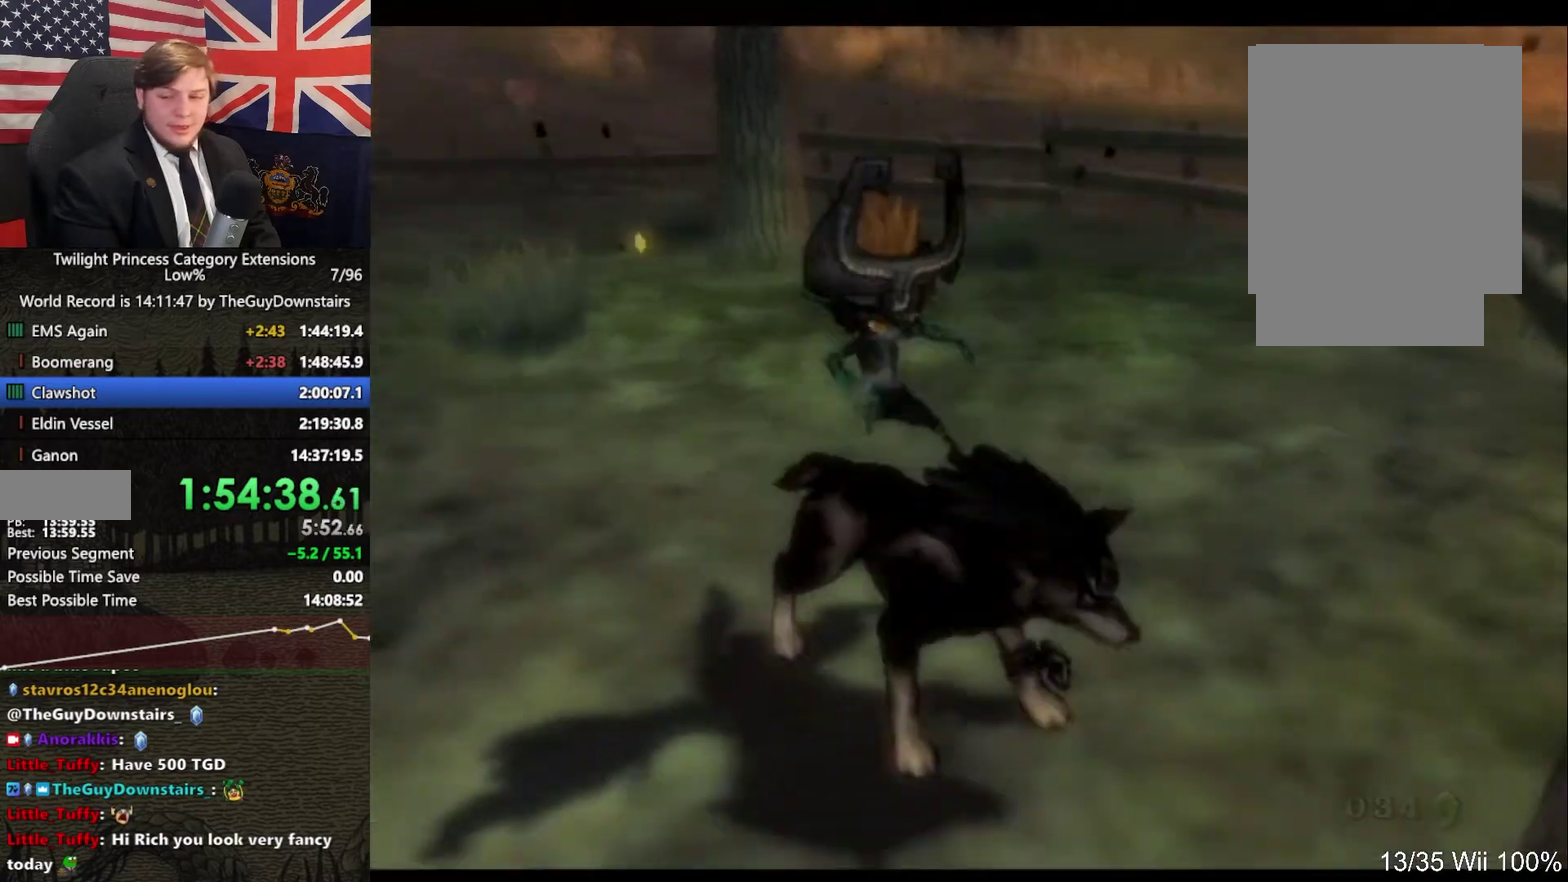
{"buttons": [], "left_stick": "up-left", "right_stick": "center", "events": []}
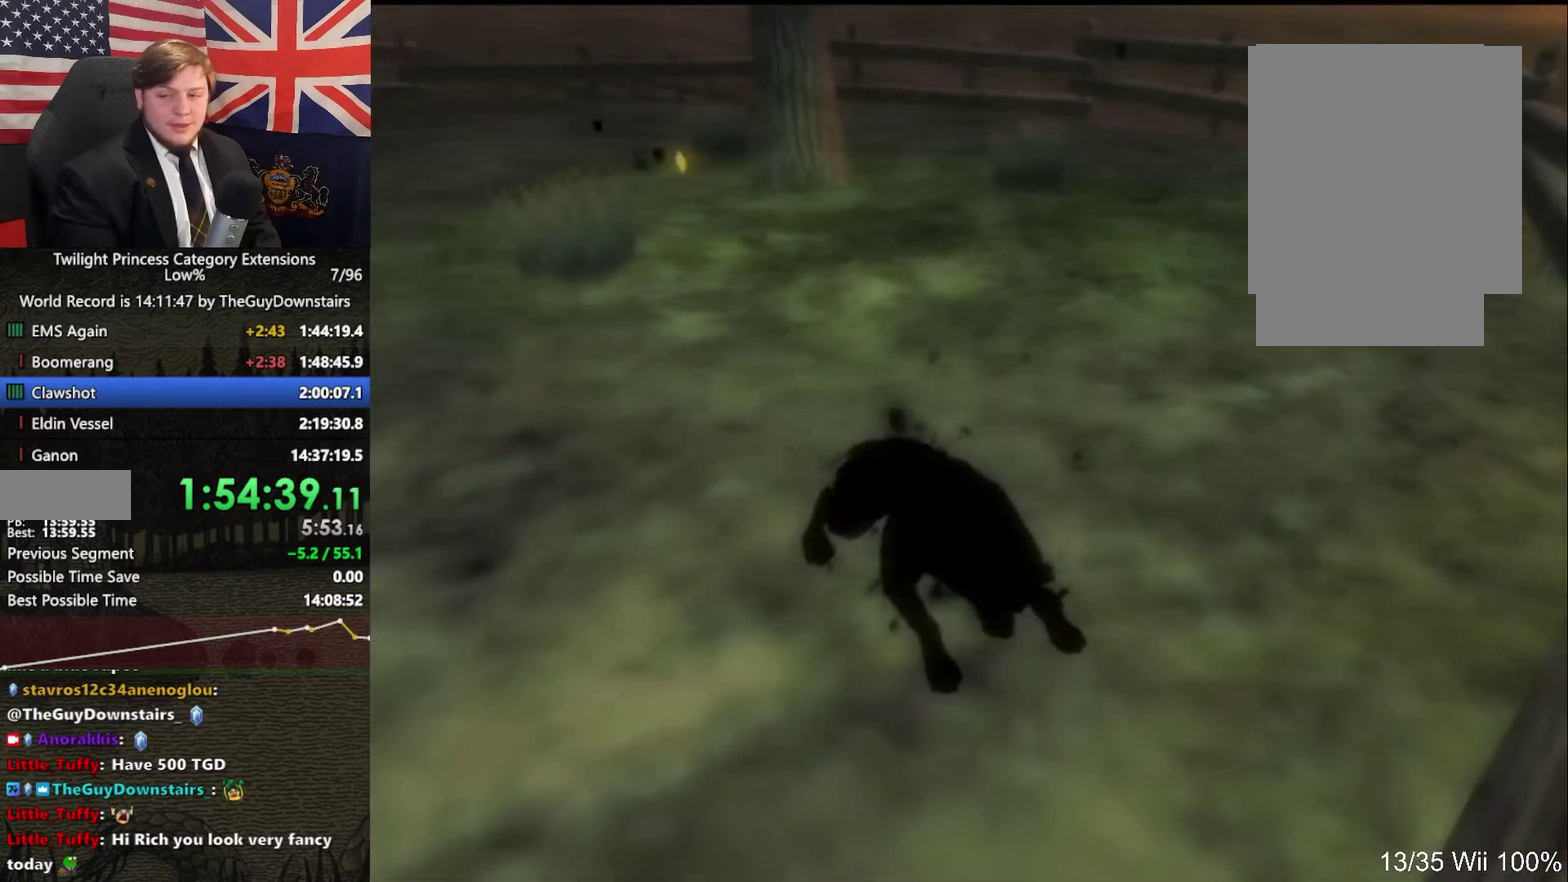
{"buttons": [], "left_stick": "up-left", "right_stick": "center", "events": []}
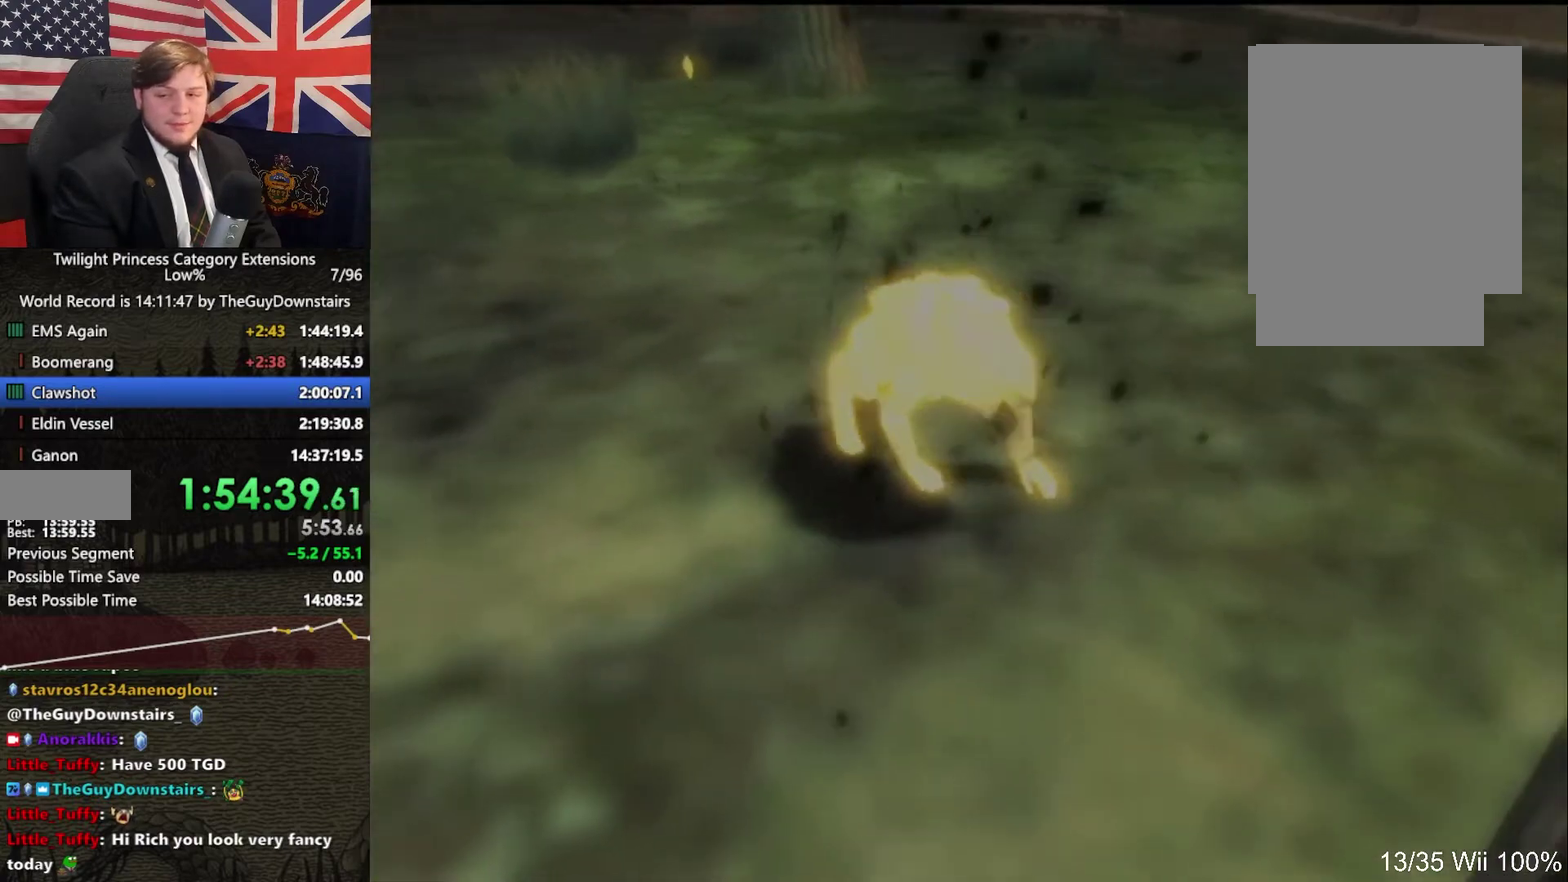
{"buttons": [], "left_stick": "up-left", "right_stick": "center", "events": []}
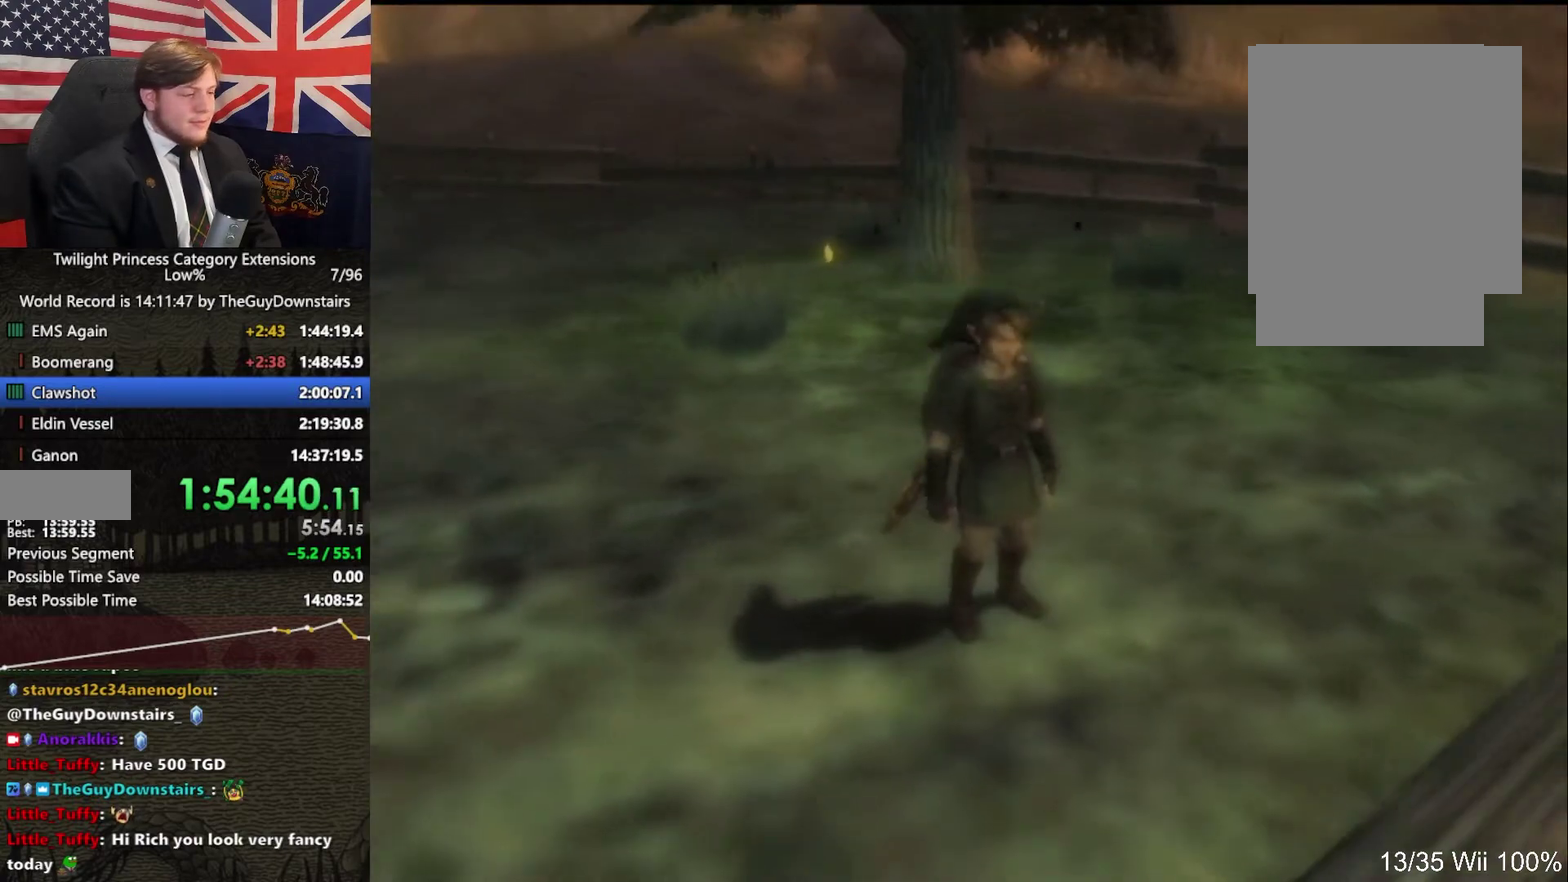
{"buttons": [], "left_stick": "center", "right_stick": "center", "events": [[433, "left_stick", "center"]]}
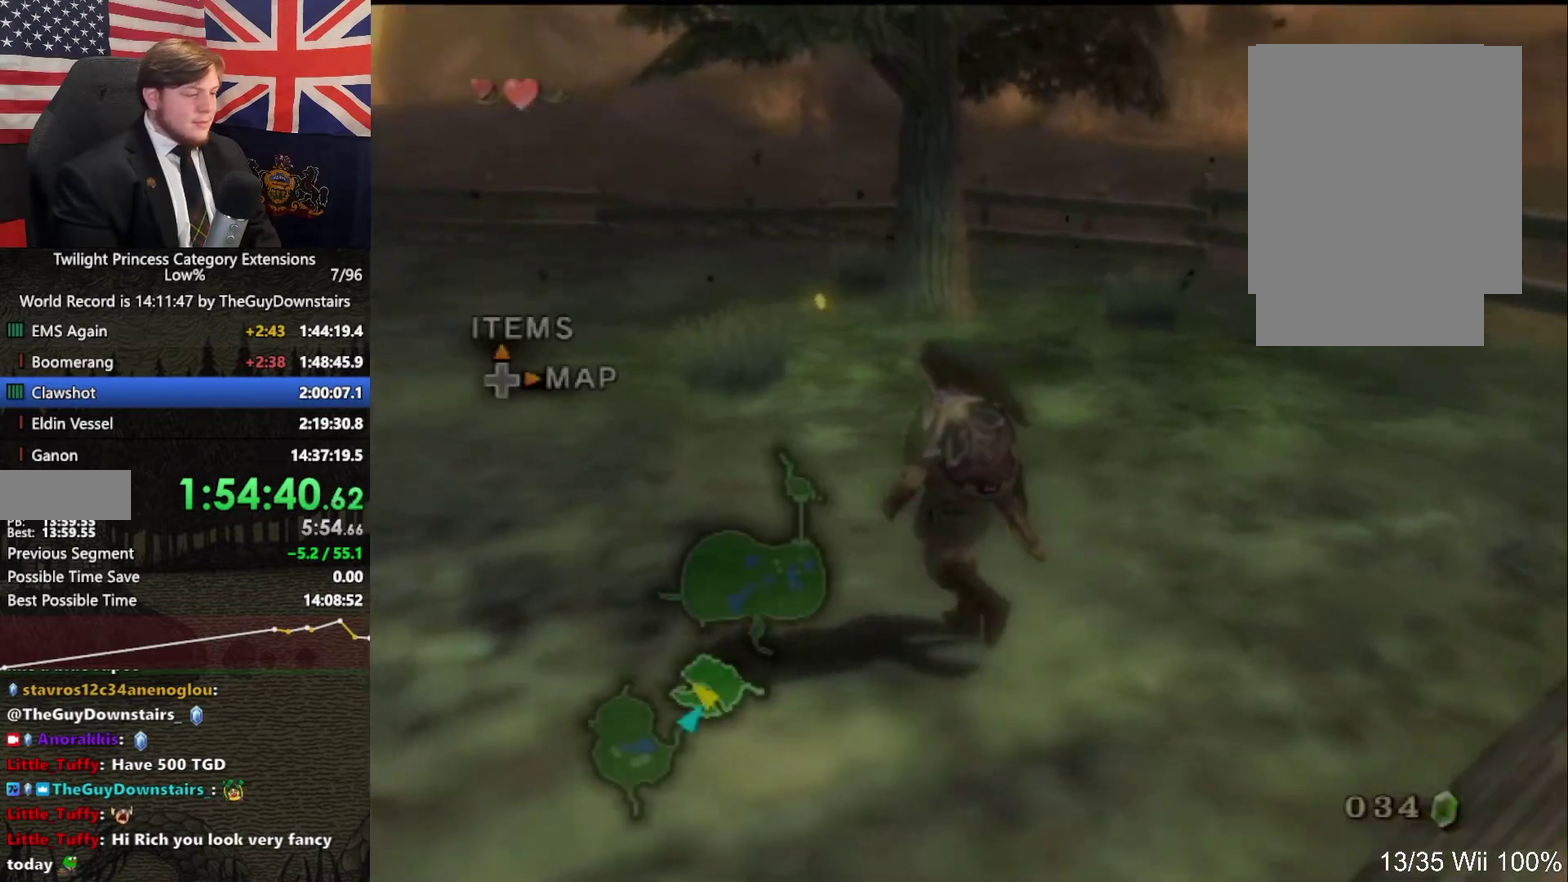
{"buttons": [], "left_stick": "center", "right_stick": "center", "events": [[300, "left_stick", "up-right"], [433, "left_stick", "center"]]}
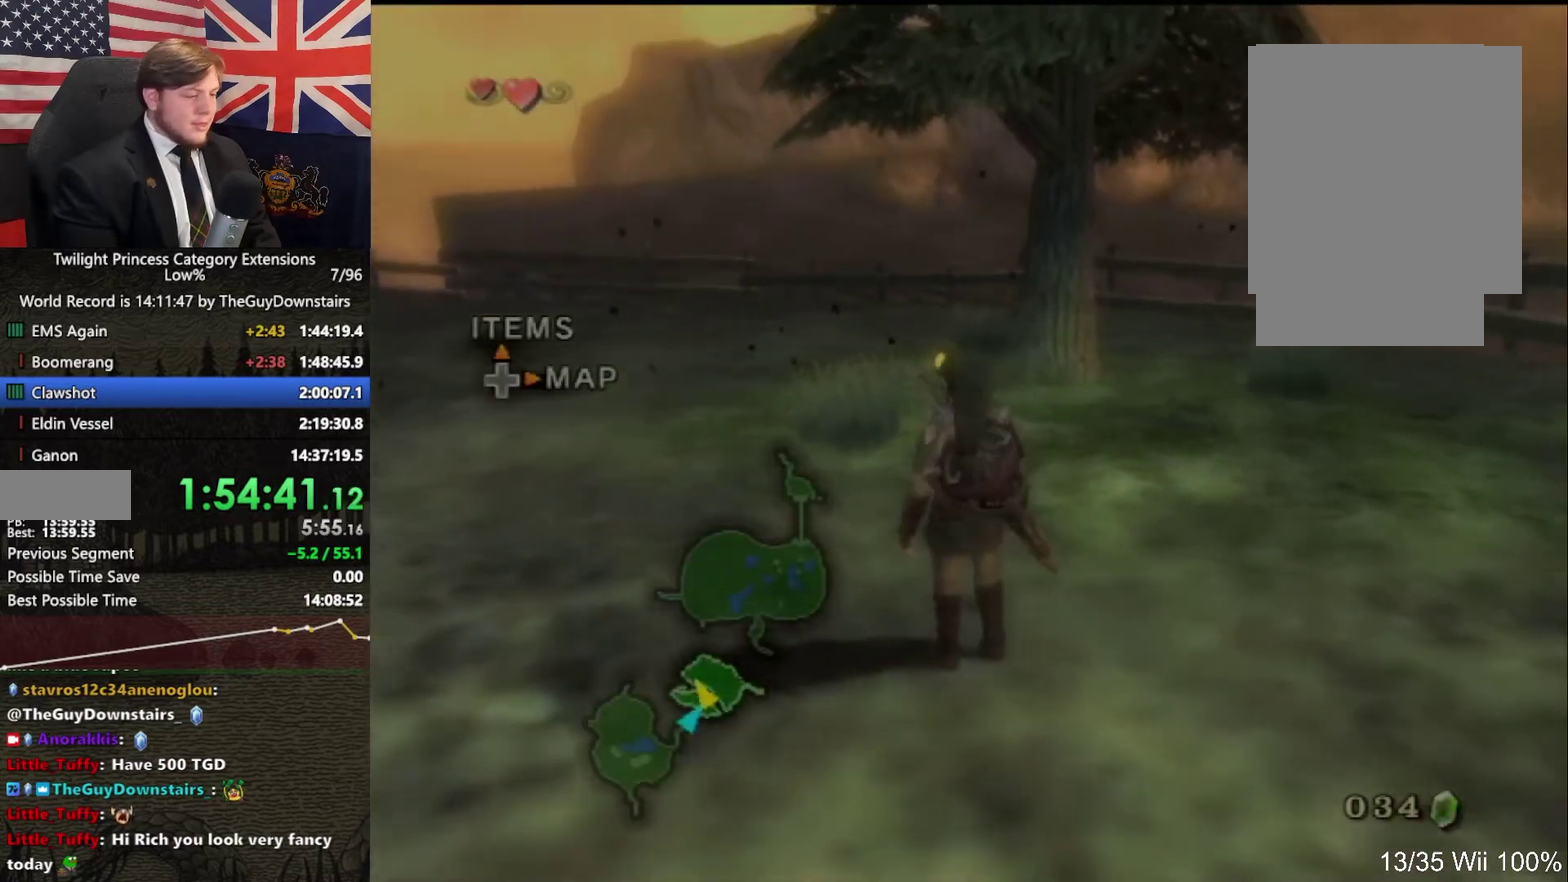
{"buttons": ["Y"], "left_stick": "right", "right_stick": "center", "events": [[300, "Y", "down"], [500, "left_stick", "right"]]}
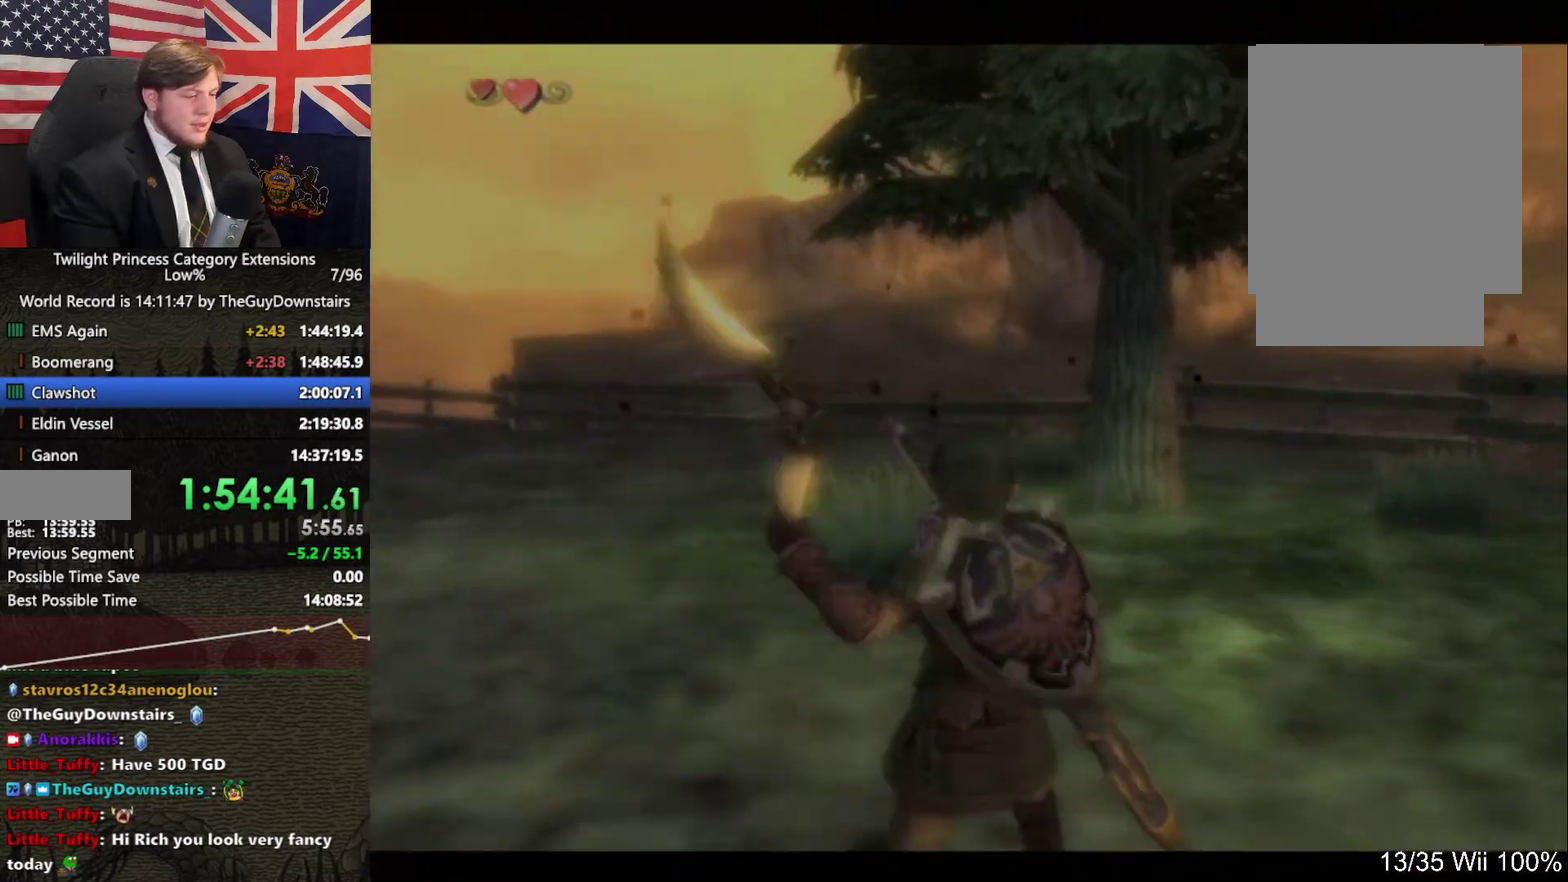
{"buttons": ["Y"], "left_stick": "left", "right_stick": "center", "events": [[100, "R1", "down"], [167, "R1", "up"], [167, "left_stick", "left"]]}
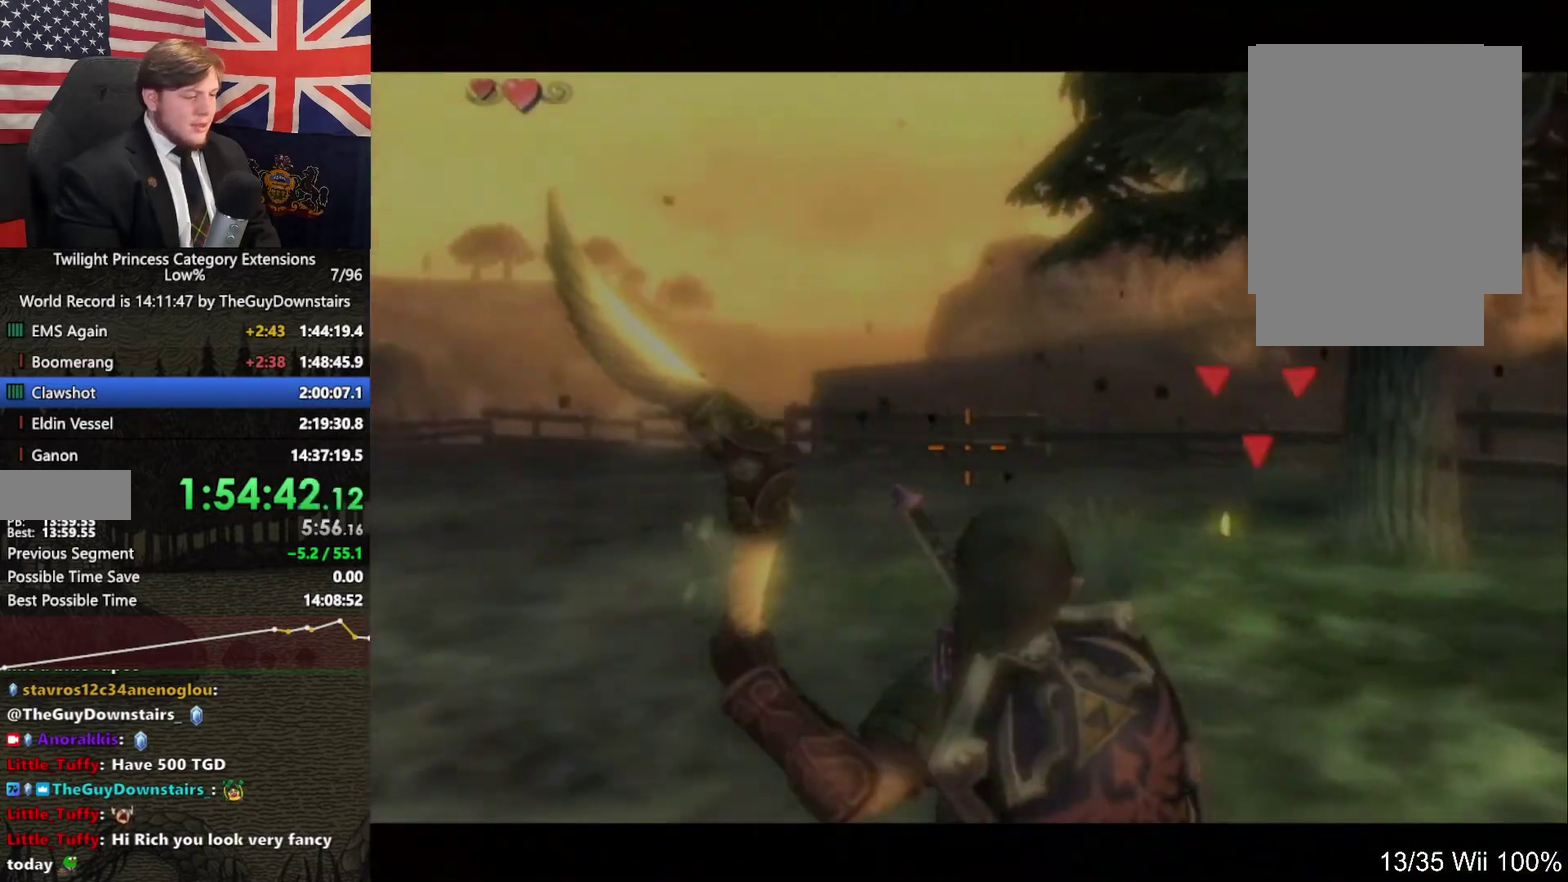
{"buttons": ["Y"], "left_stick": "left", "right_stick": "center", "events": []}
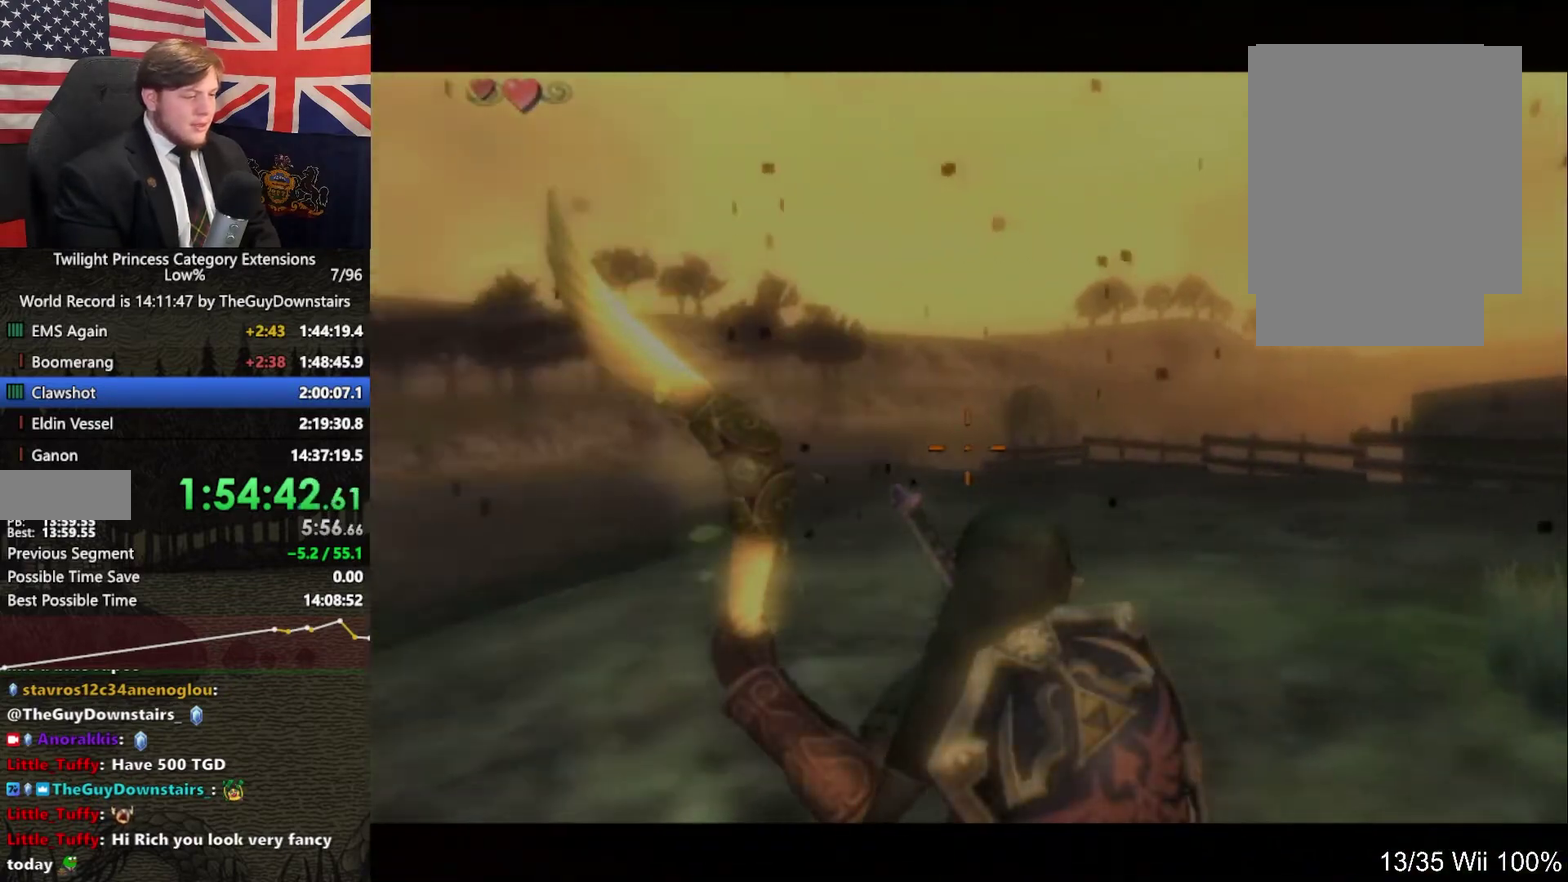
{"buttons": ["Y"], "left_stick": "left", "right_stick": "center", "events": []}
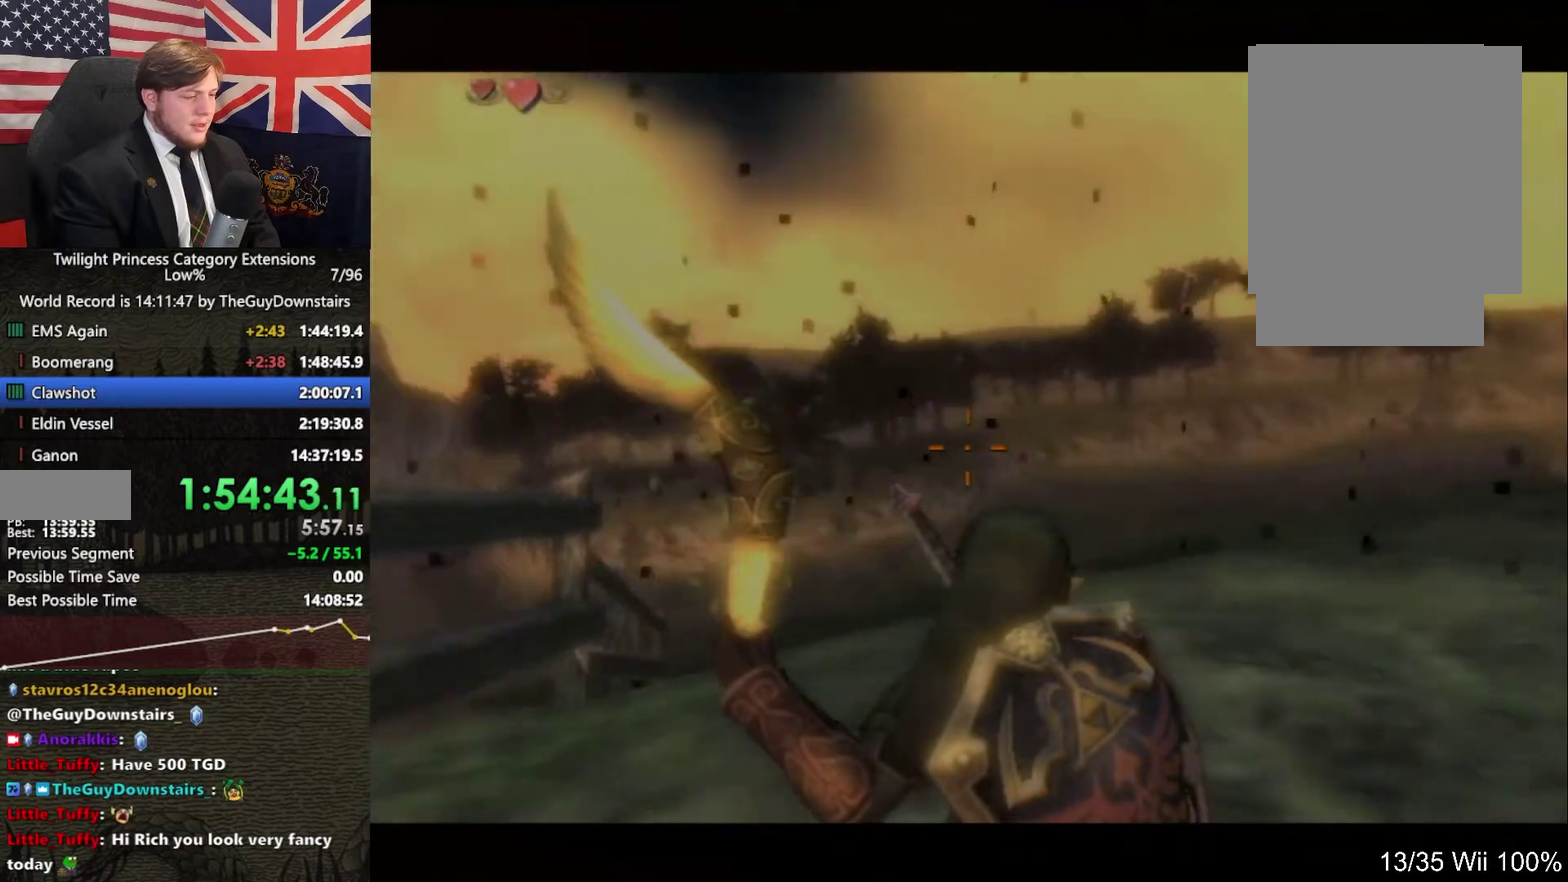
{"buttons": ["Y"], "left_stick": "left", "right_stick": "center", "events": [[333, "R1", "down"], [433, "R1", "up"]]}
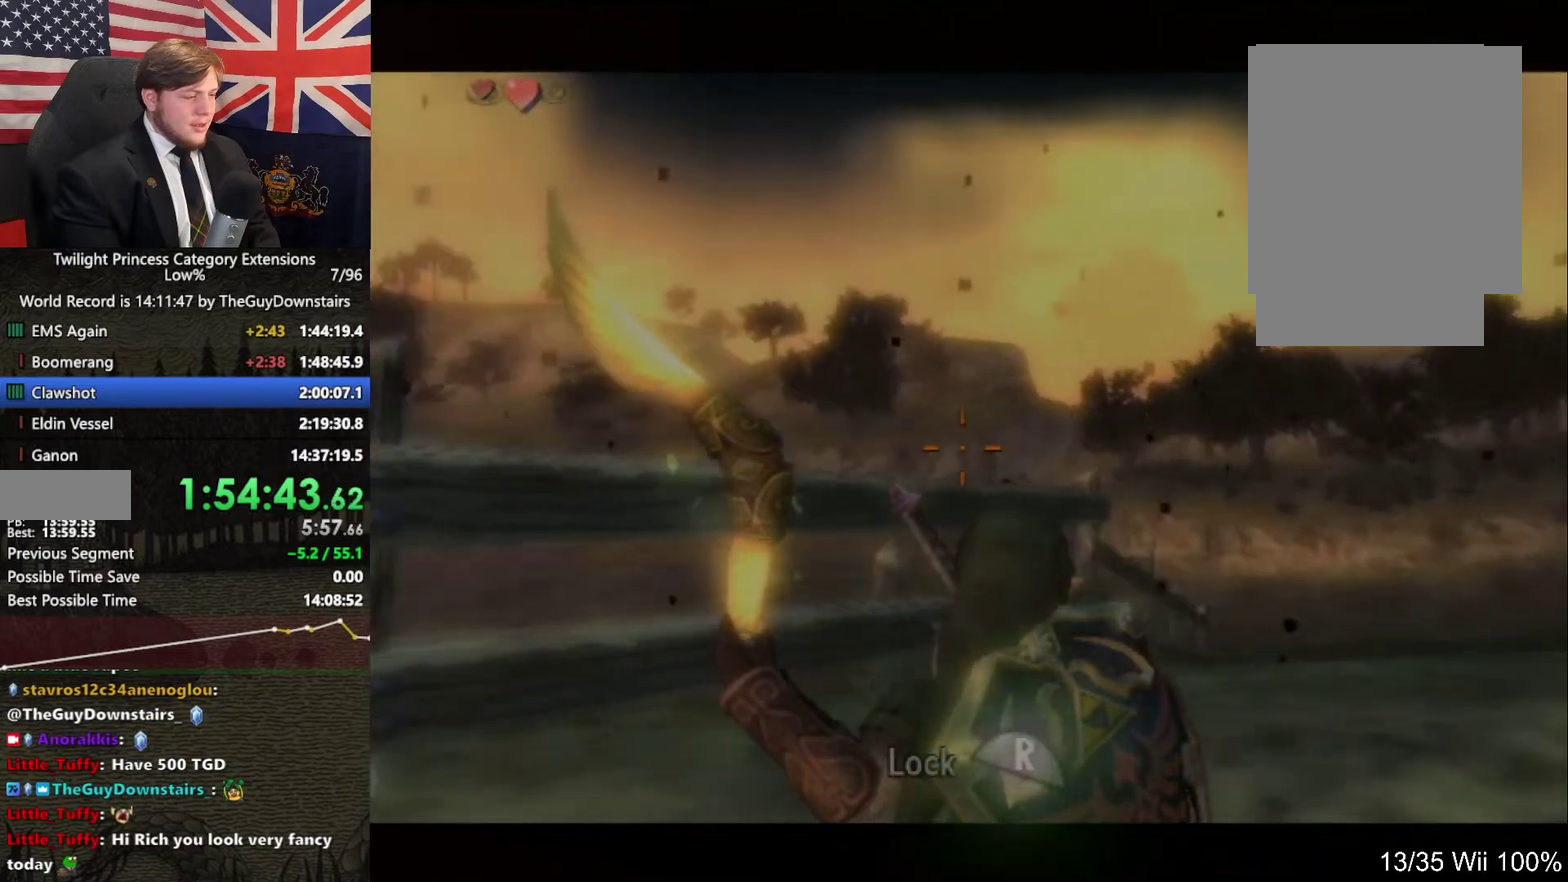
{"buttons": [], "left_stick": "center", "right_stick": "center", "events": [[67, "R1", "down"], [167, "R1", "up"], [167, "Y", "up"], [167, "left_stick", "center"], [267, "B", "down"], [333, "B", "up"]]}
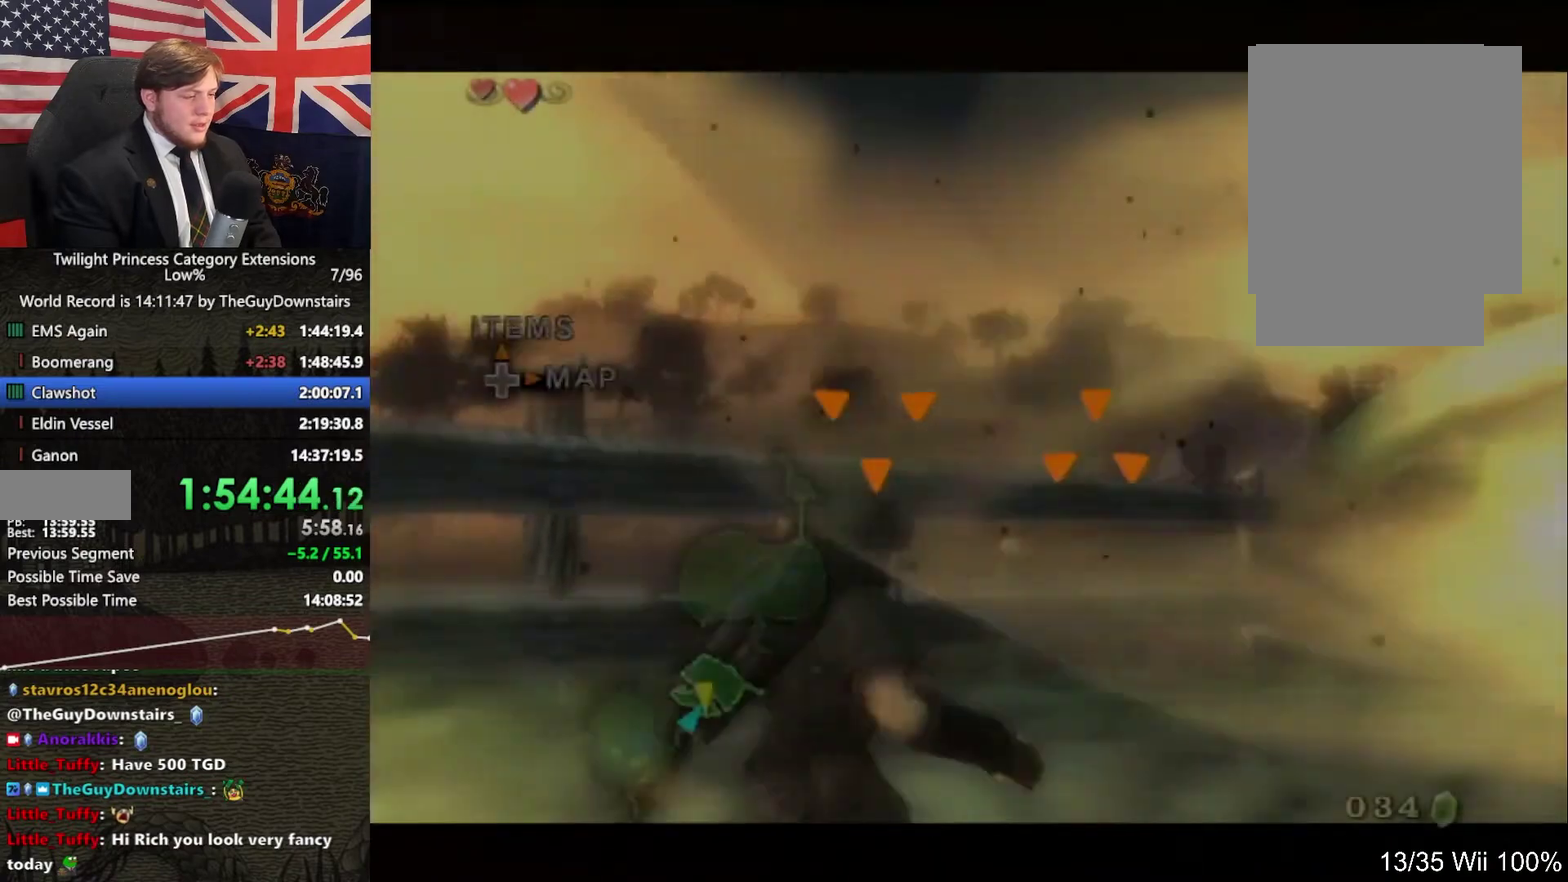
{"buttons": ["B"], "left_stick": "center", "right_stick": "center", "events": [[467, "B", "down"]]}
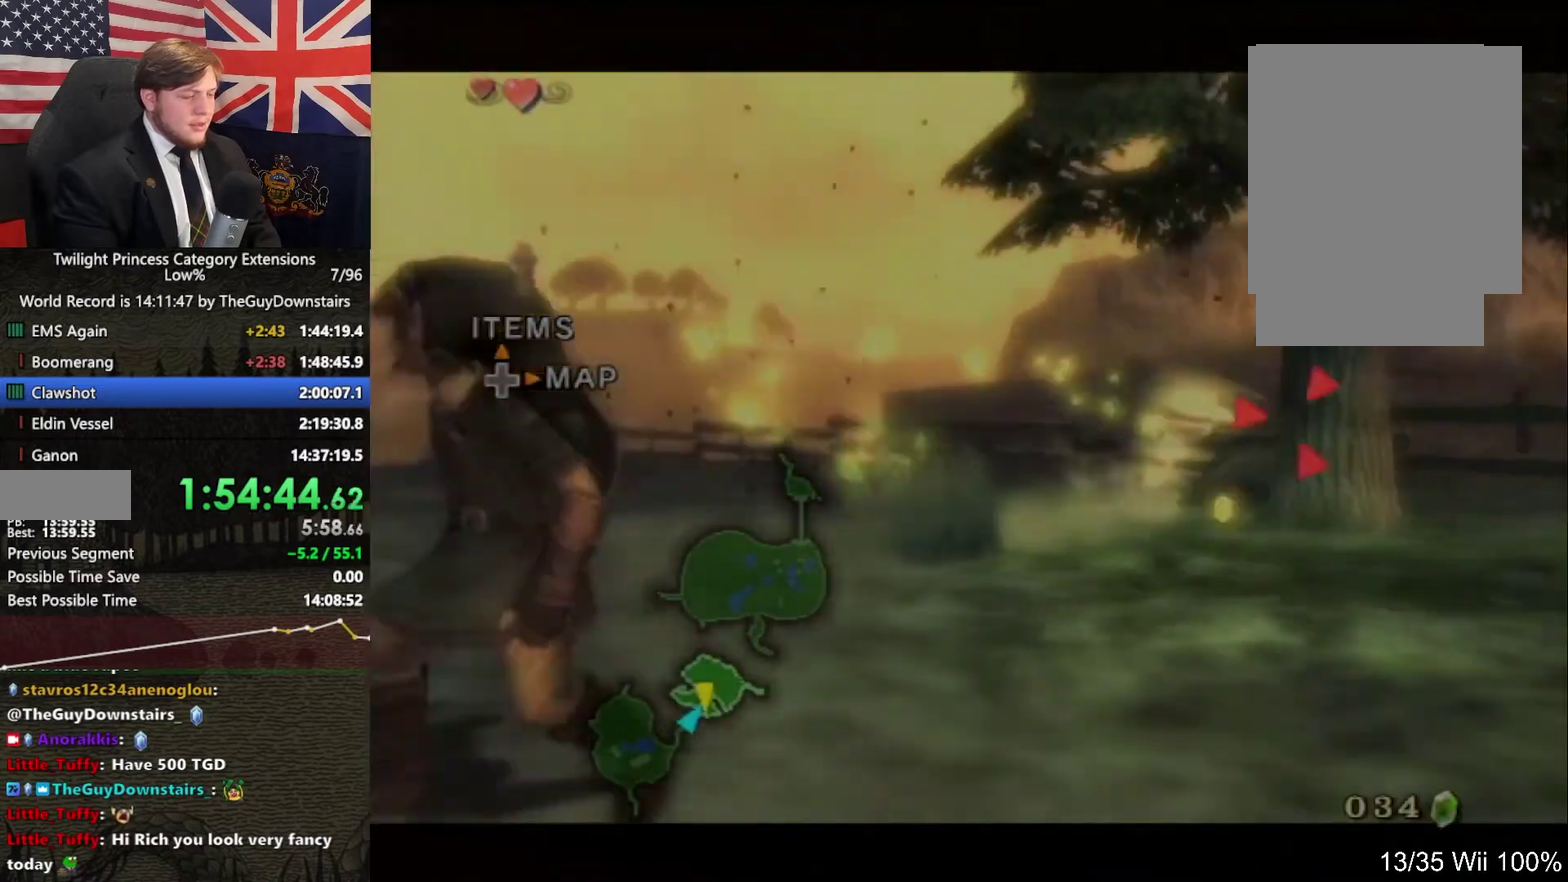
{"buttons": [], "left_stick": "center", "right_stick": "center", "events": [[33, "B", "up"]]}
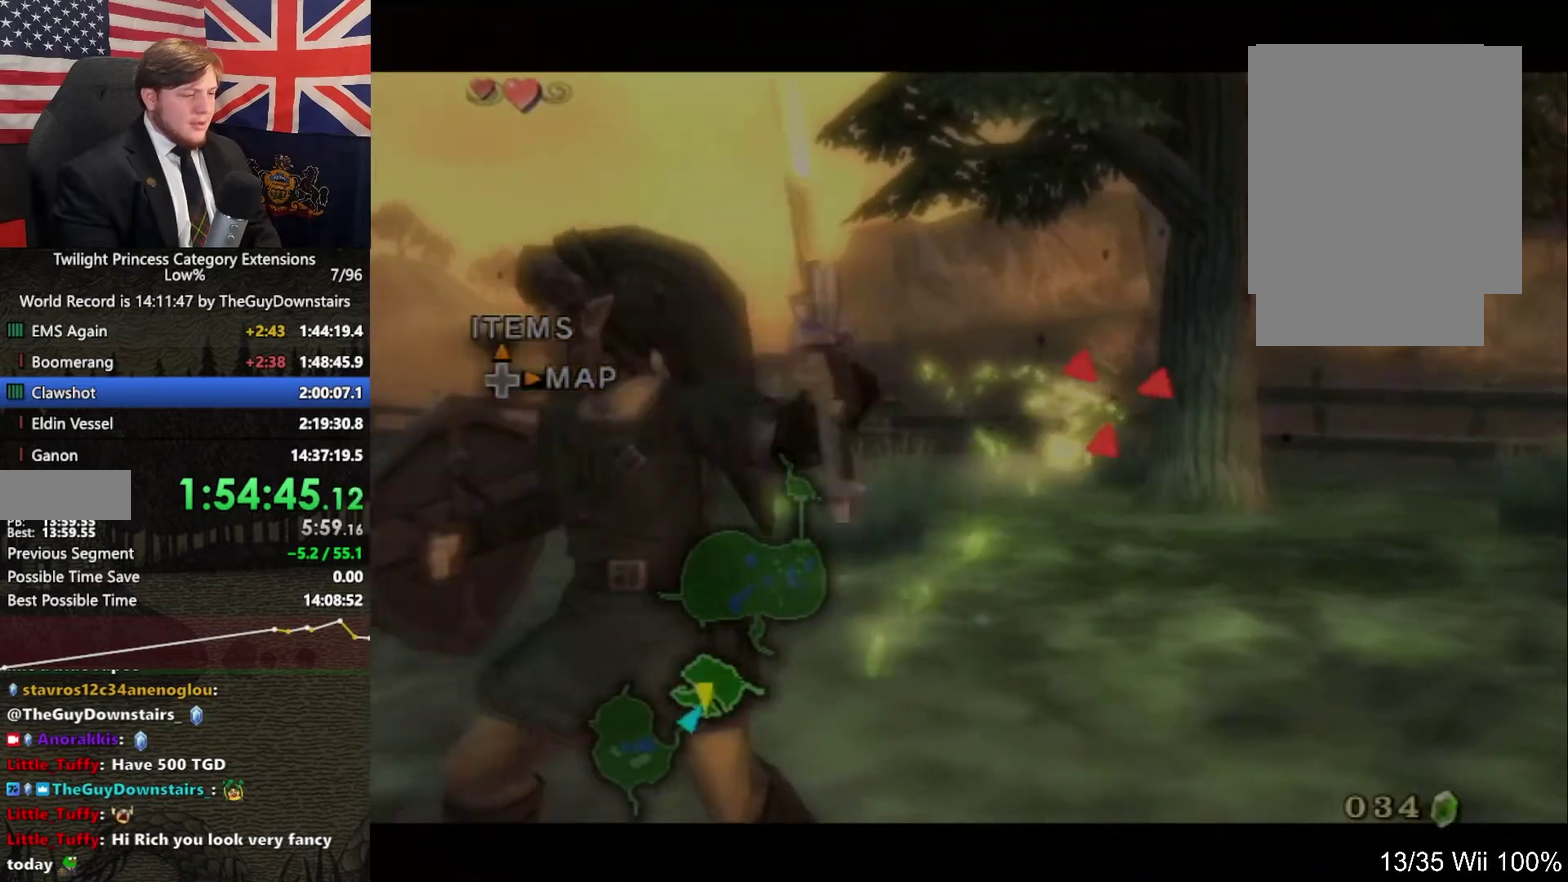
{"buttons": [], "left_stick": "center", "right_stick": "center", "events": []}
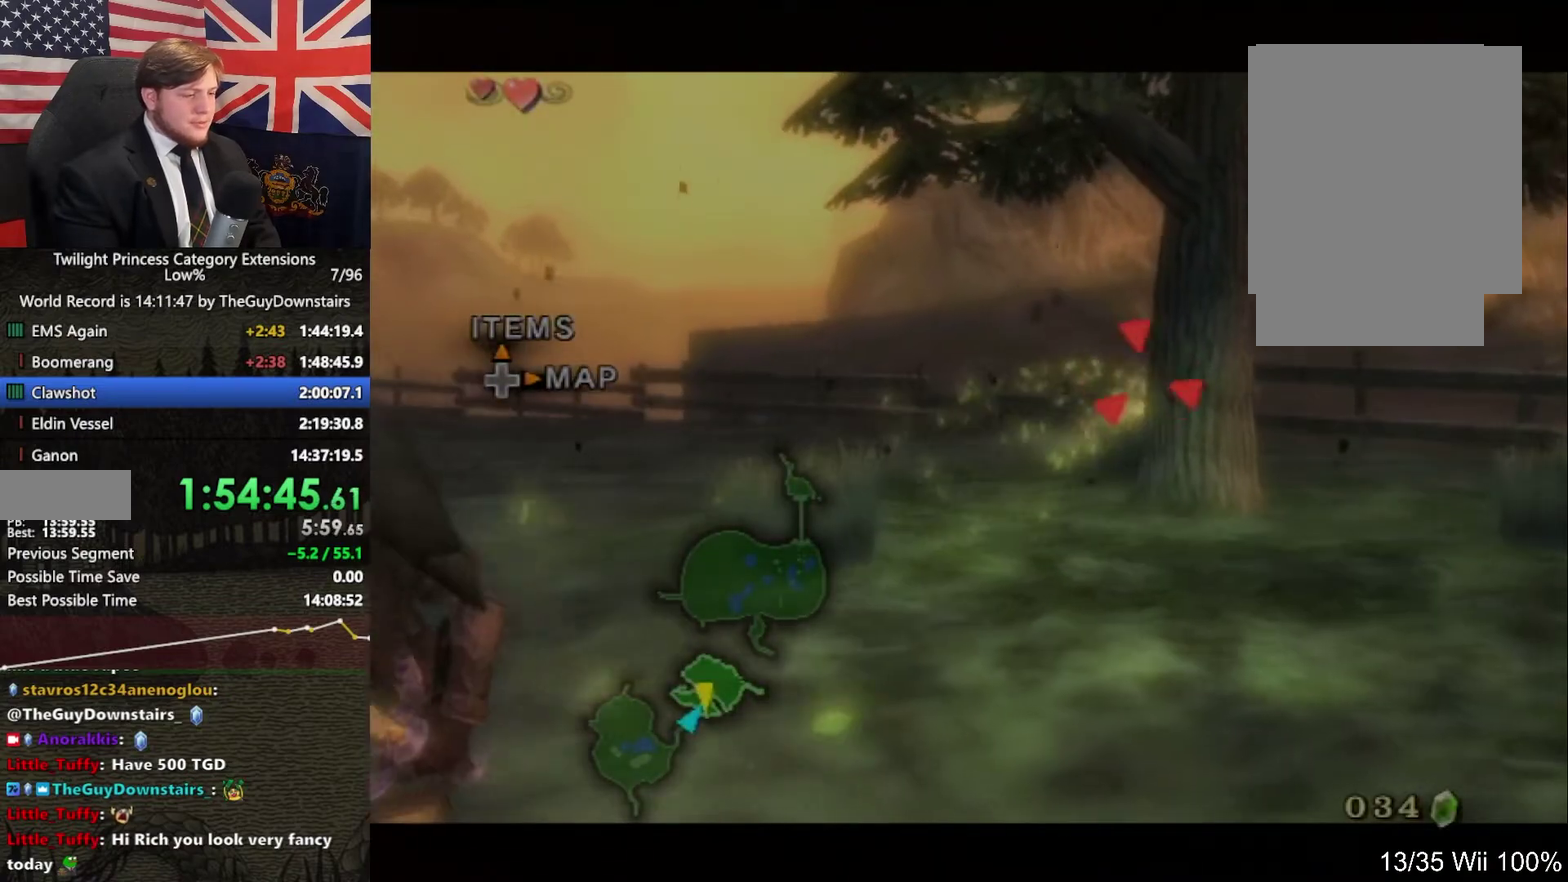
{"buttons": [], "left_stick": "center", "right_stick": "center", "events": []}
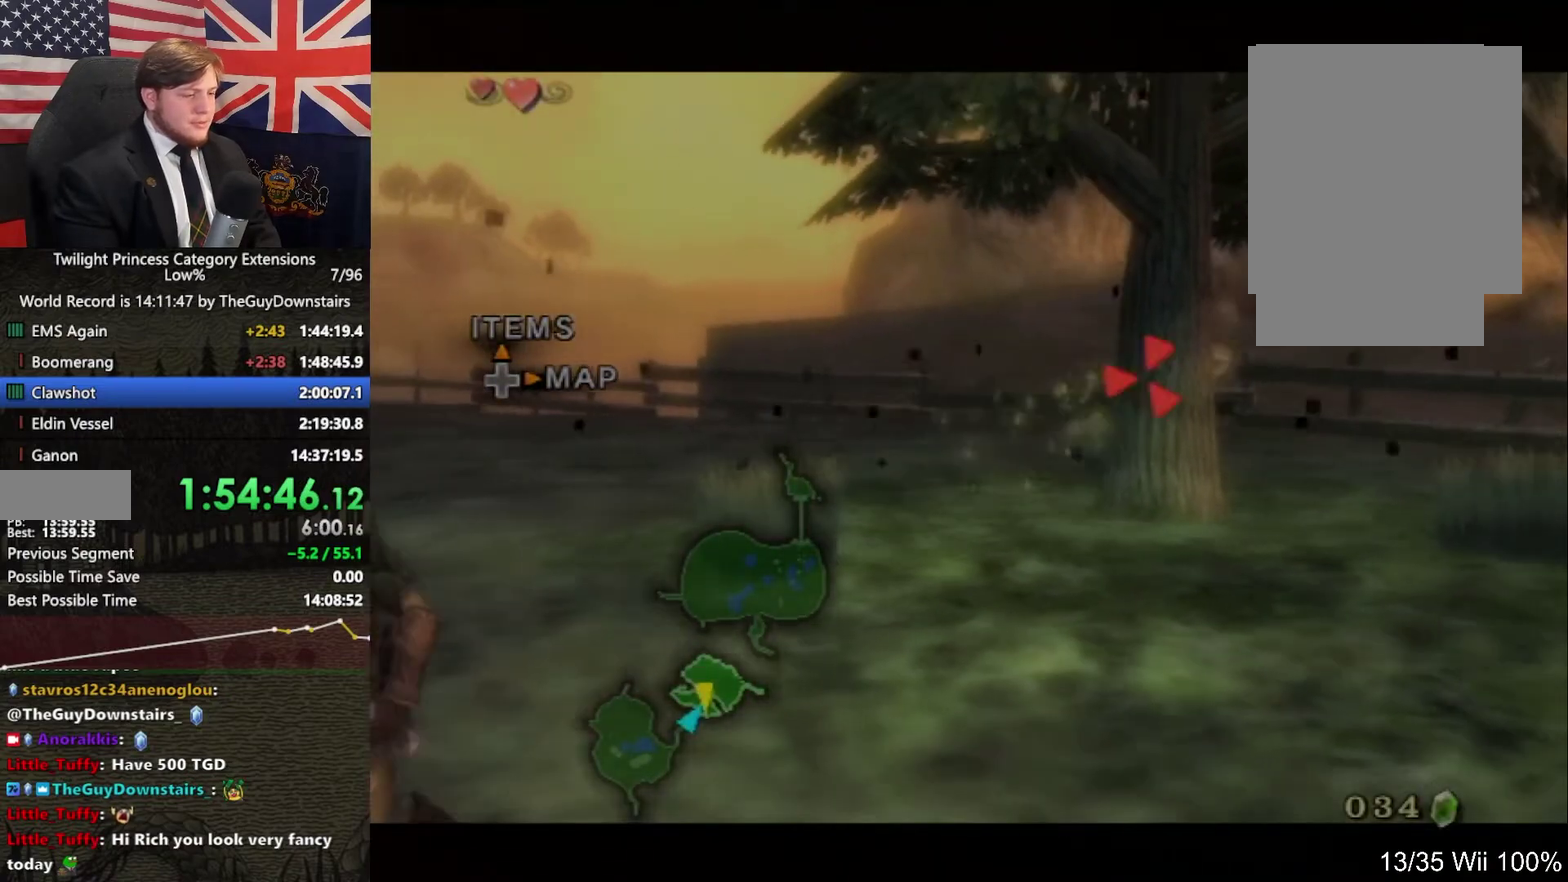
{"buttons": [], "left_stick": "center", "right_stick": "center", "events": []}
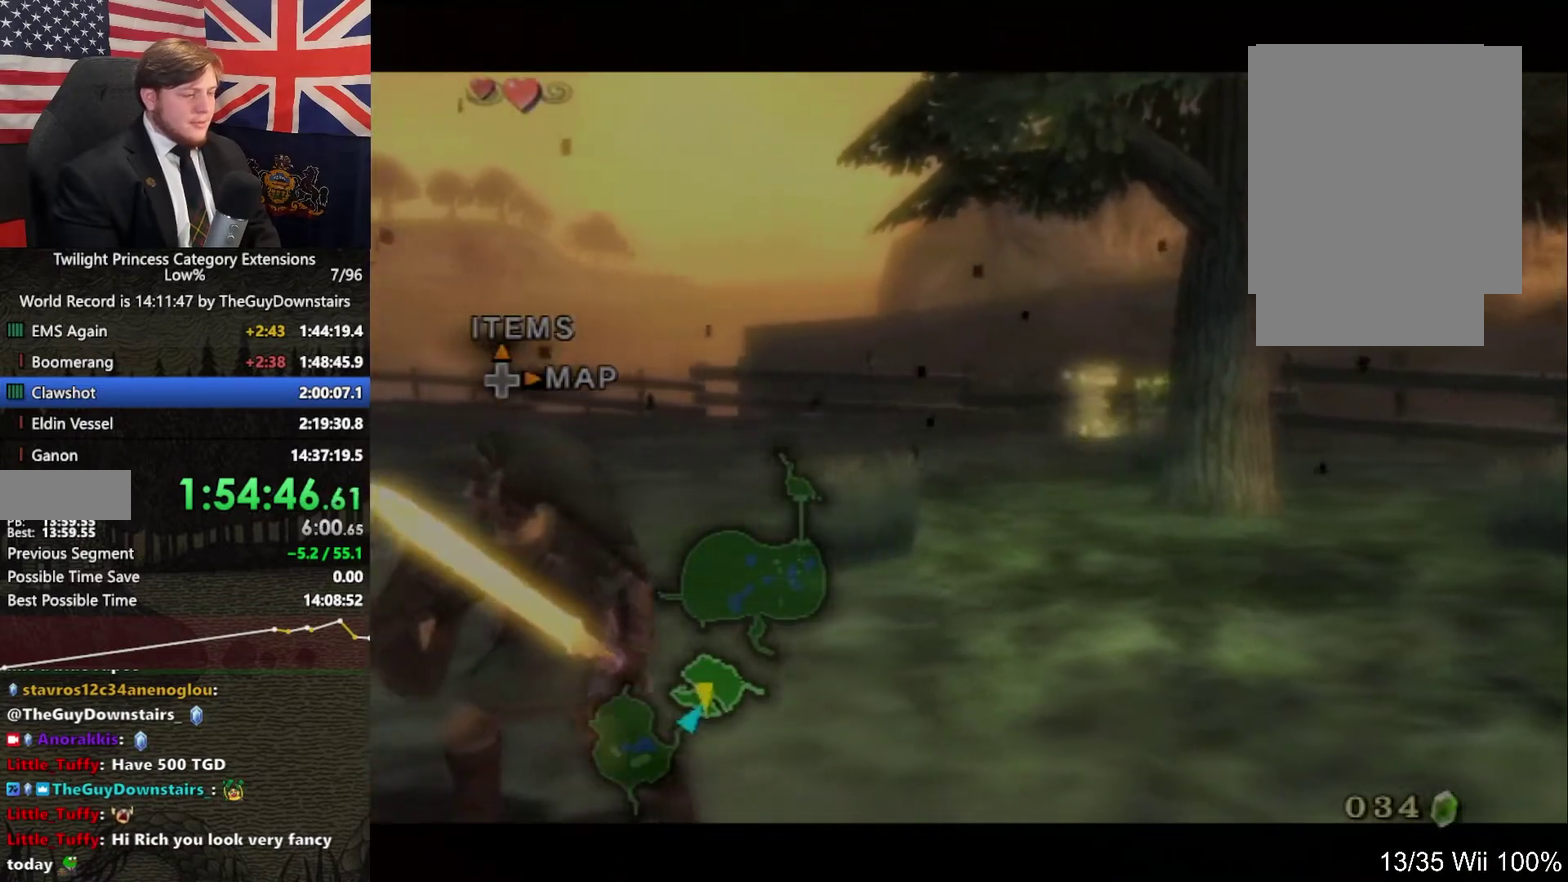
{"buttons": [], "left_stick": "center", "right_stick": "center", "events": []}
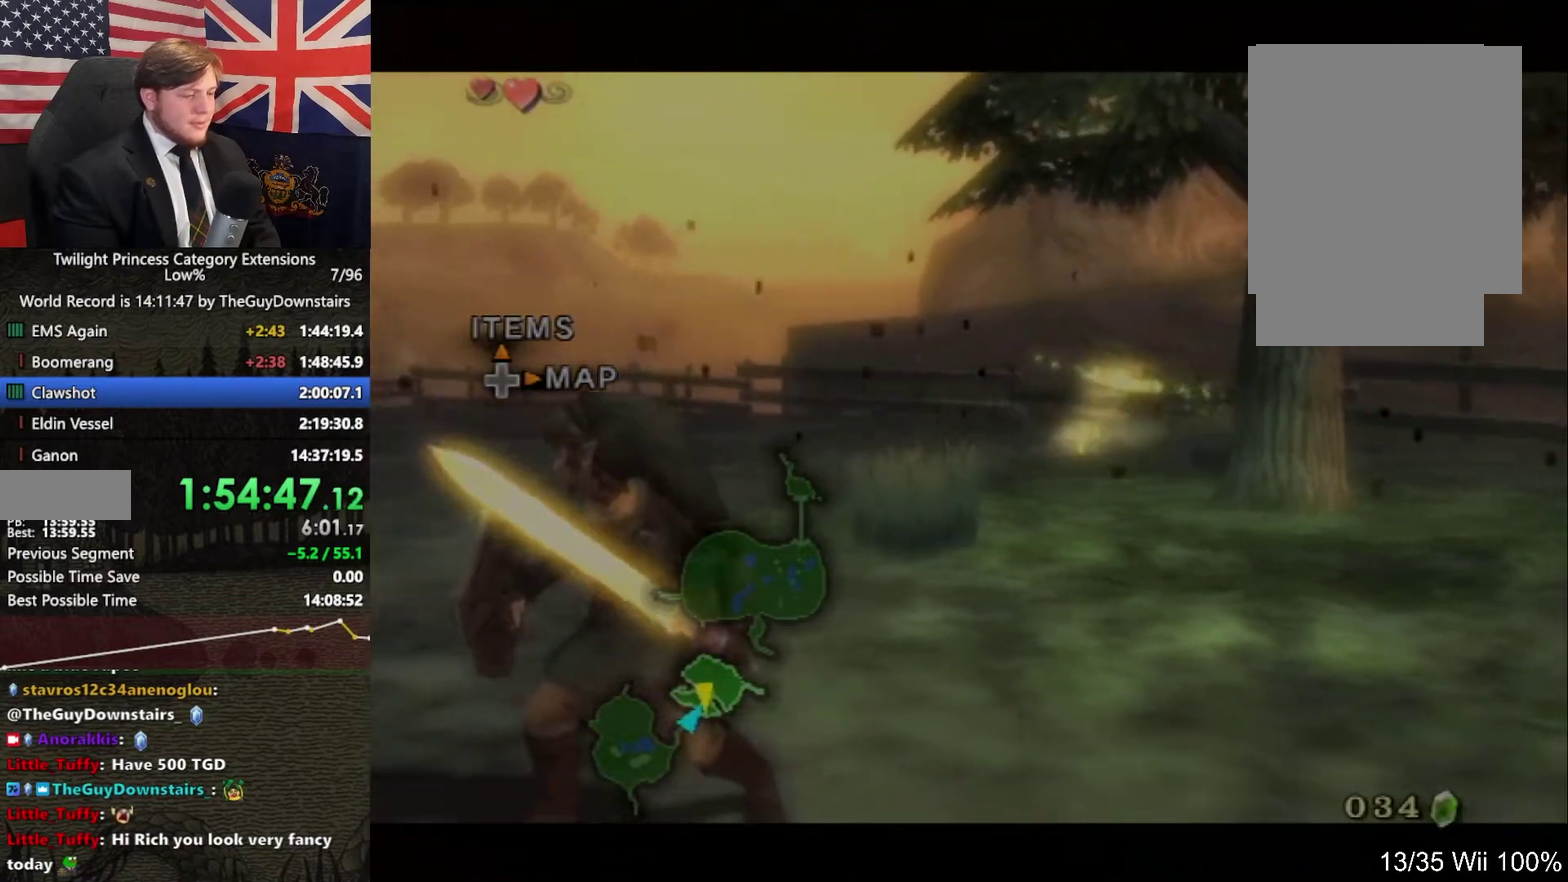
{"buttons": [], "left_stick": "center", "right_stick": "center", "events": []}
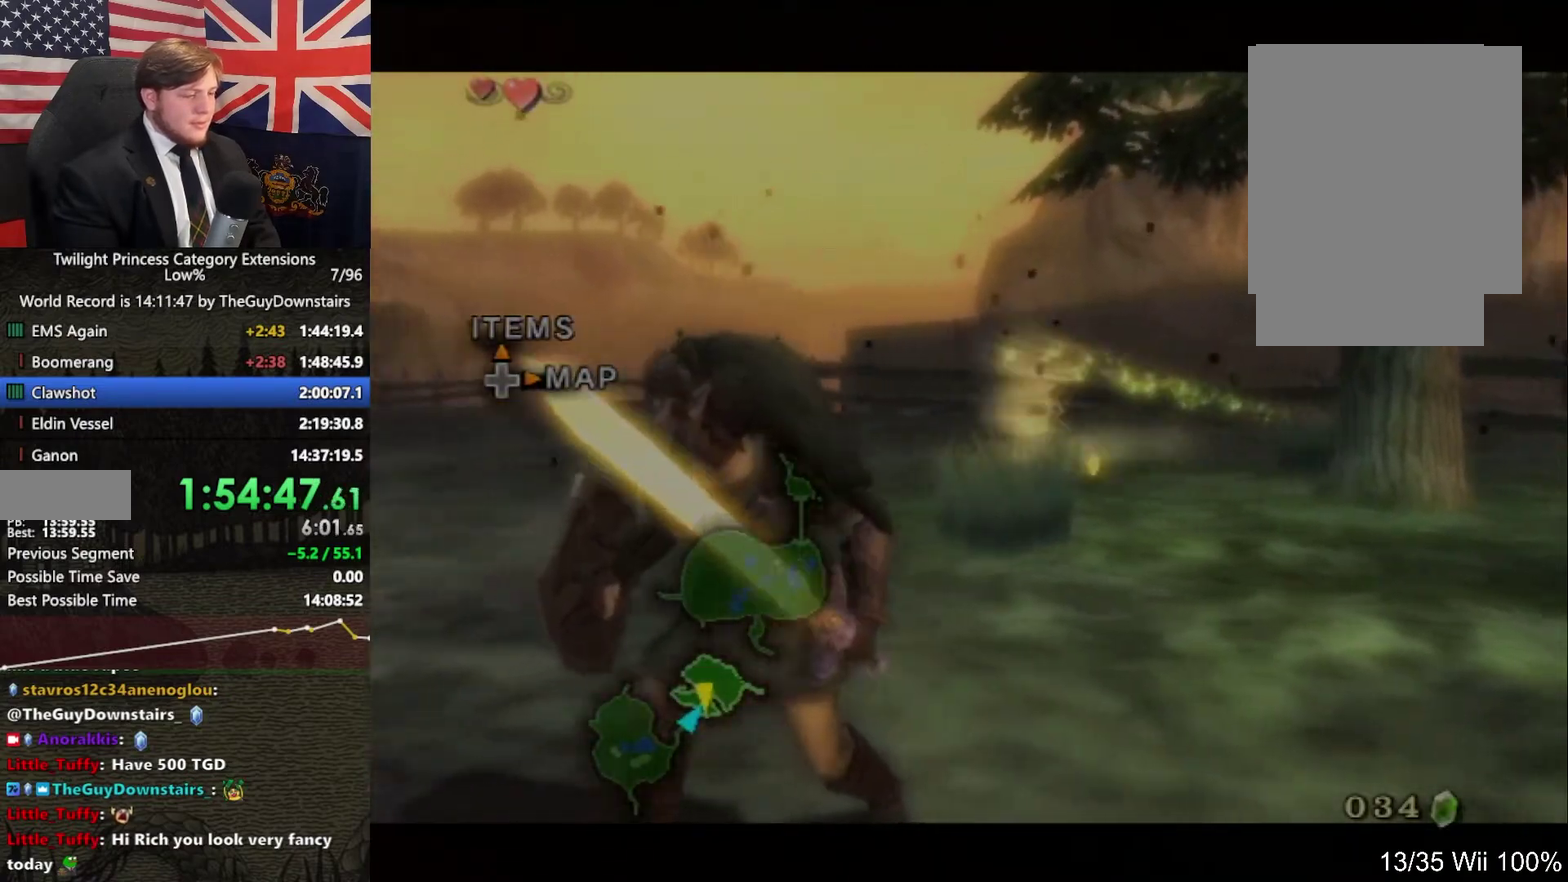
{"buttons": [], "left_stick": "center", "right_stick": "center", "events": []}